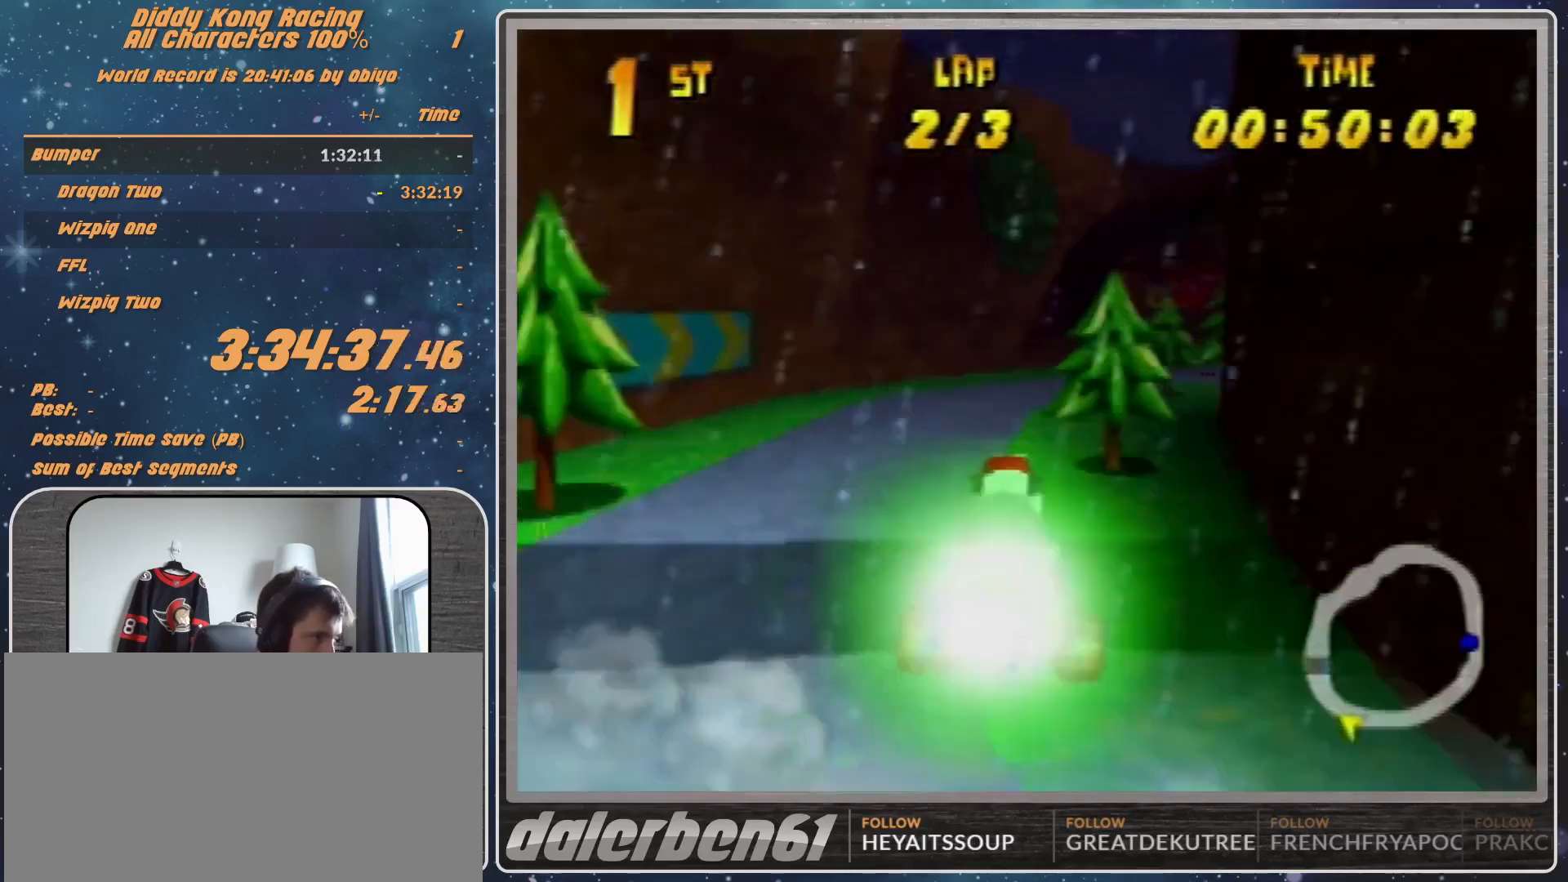
Gameplay with a controller (Nintendo layout); each line is a JSON object with the inputs held at the frame after it. "events" lists button and stick changes between this image and that frame as [ms after this image, input, new state], when the widget could be followed in between. Not read: L1 L3 R3.
{"buttons": [], "left_stick": "up-right", "events": [[133, "left_stick", "right"], [333, "B", "down"], [400, "B", "up"], [467, "left_stick", "up-right"]]}
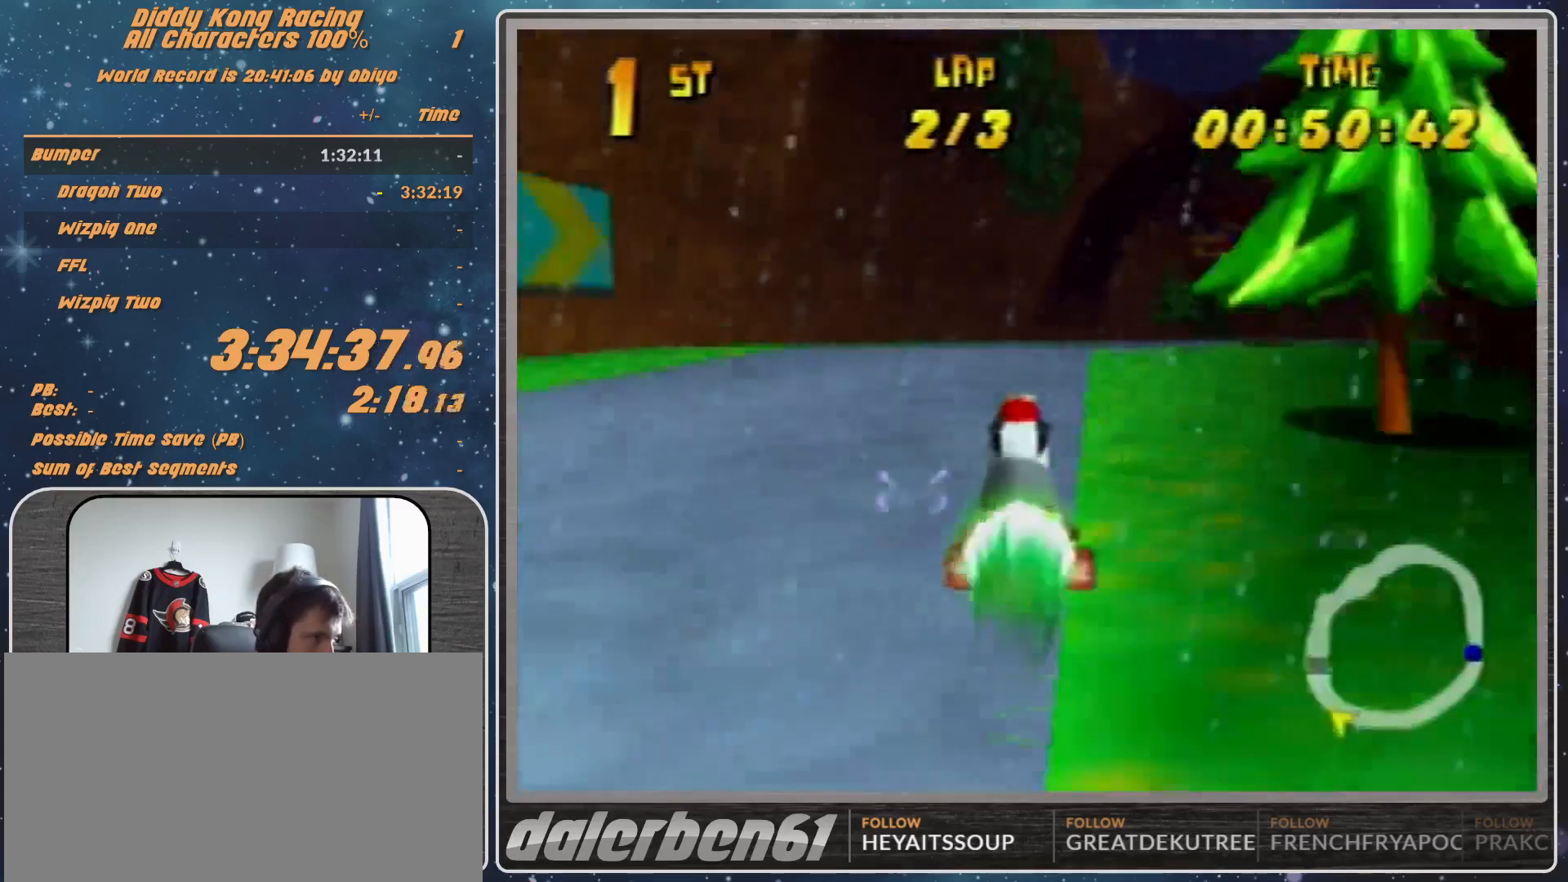
{"buttons": [], "left_stick": "up-right", "events": [[133, "A", "down"], [167, "A", "up"], [300, "A", "down"], [367, "A", "up"]]}
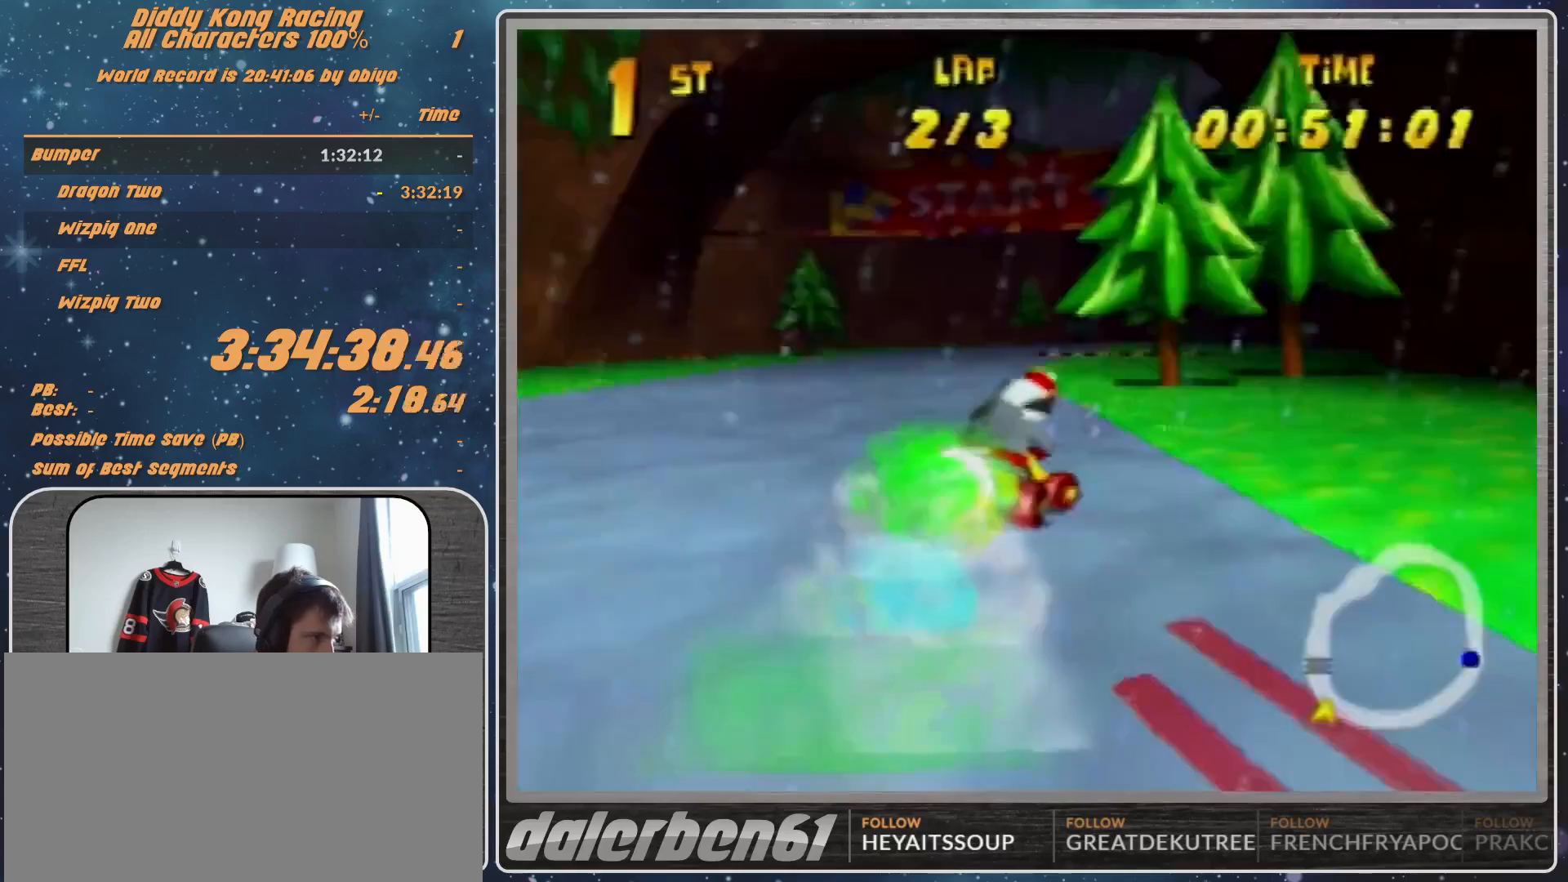
{"buttons": ["R1"], "left_stick": "up-left", "events": [[67, "R1", "down"], [267, "A", "down"], [267, "left_stick", "up-left"], [333, "A", "up"], [400, "A", "down"], [467, "A", "up"]]}
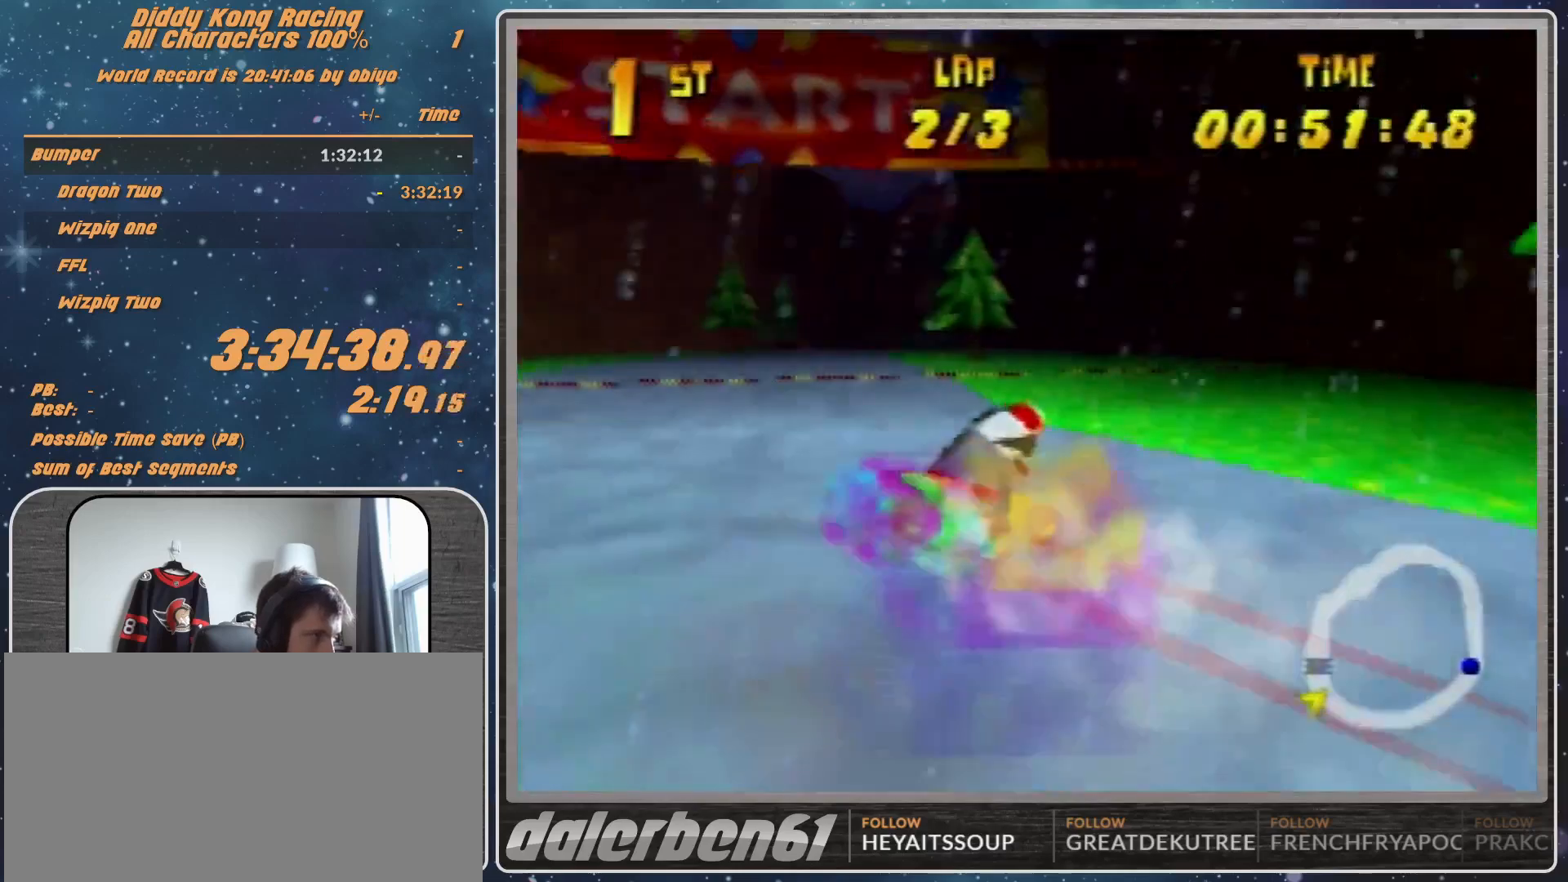
{"buttons": [], "left_stick": "up-left", "events": [[133, "A", "down"], [200, "A", "up"], [233, "A", "down"], [233, "R1", "up"], [333, "A", "up"], [433, "A", "down"], [500, "A", "up"]]}
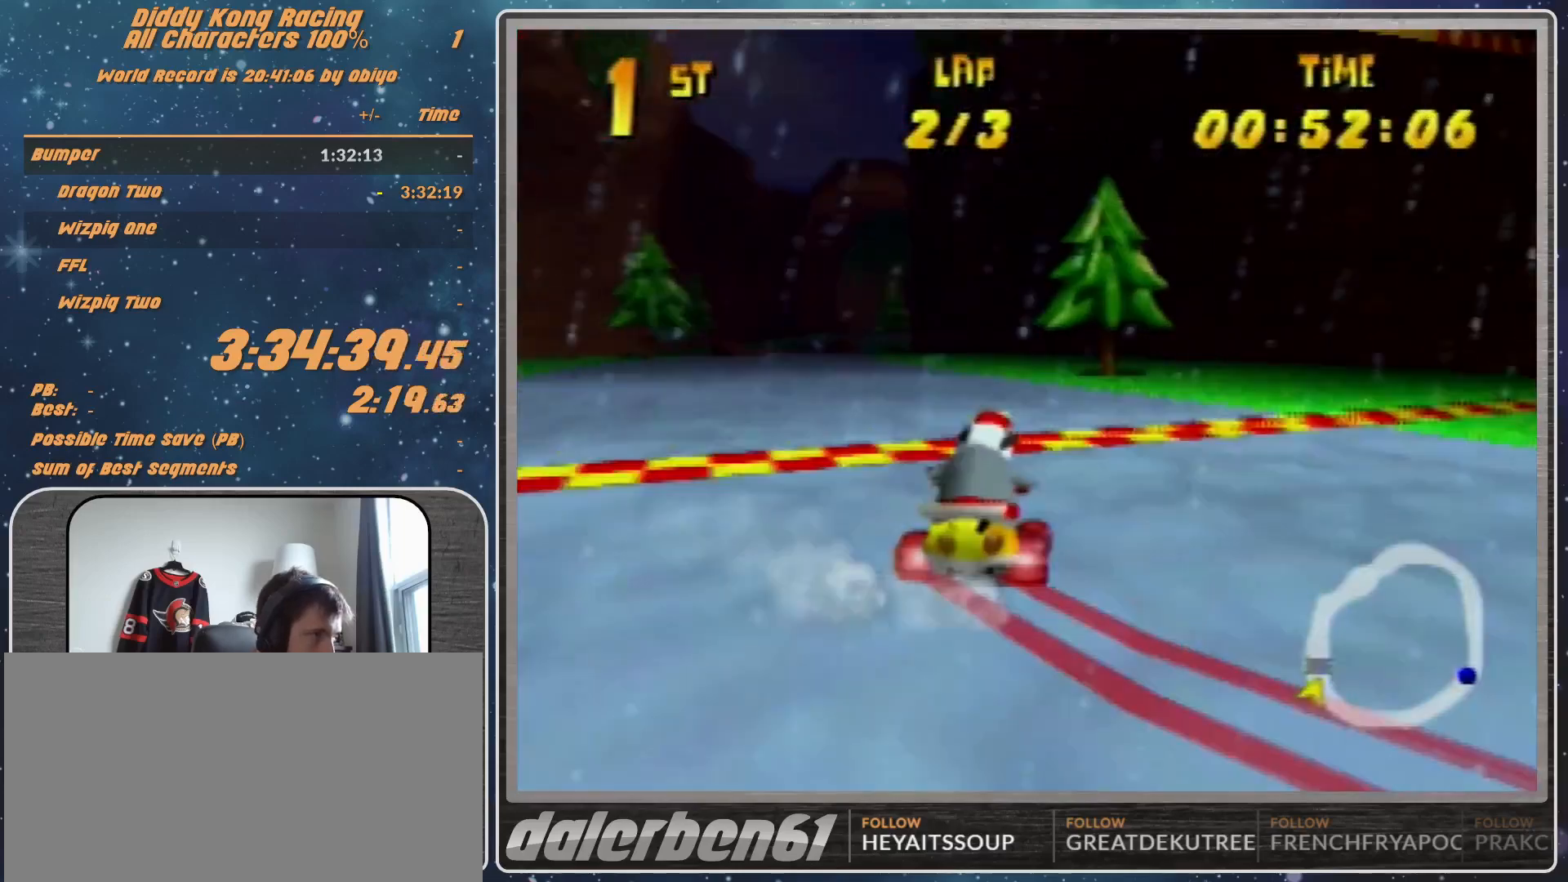
{"buttons": ["R1"], "left_stick": "up-right", "events": [[67, "A", "down"], [133, "A", "up"], [267, "R1", "down"], [267, "left_stick", "up-right"], [333, "A", "down"], [433, "A", "up"]]}
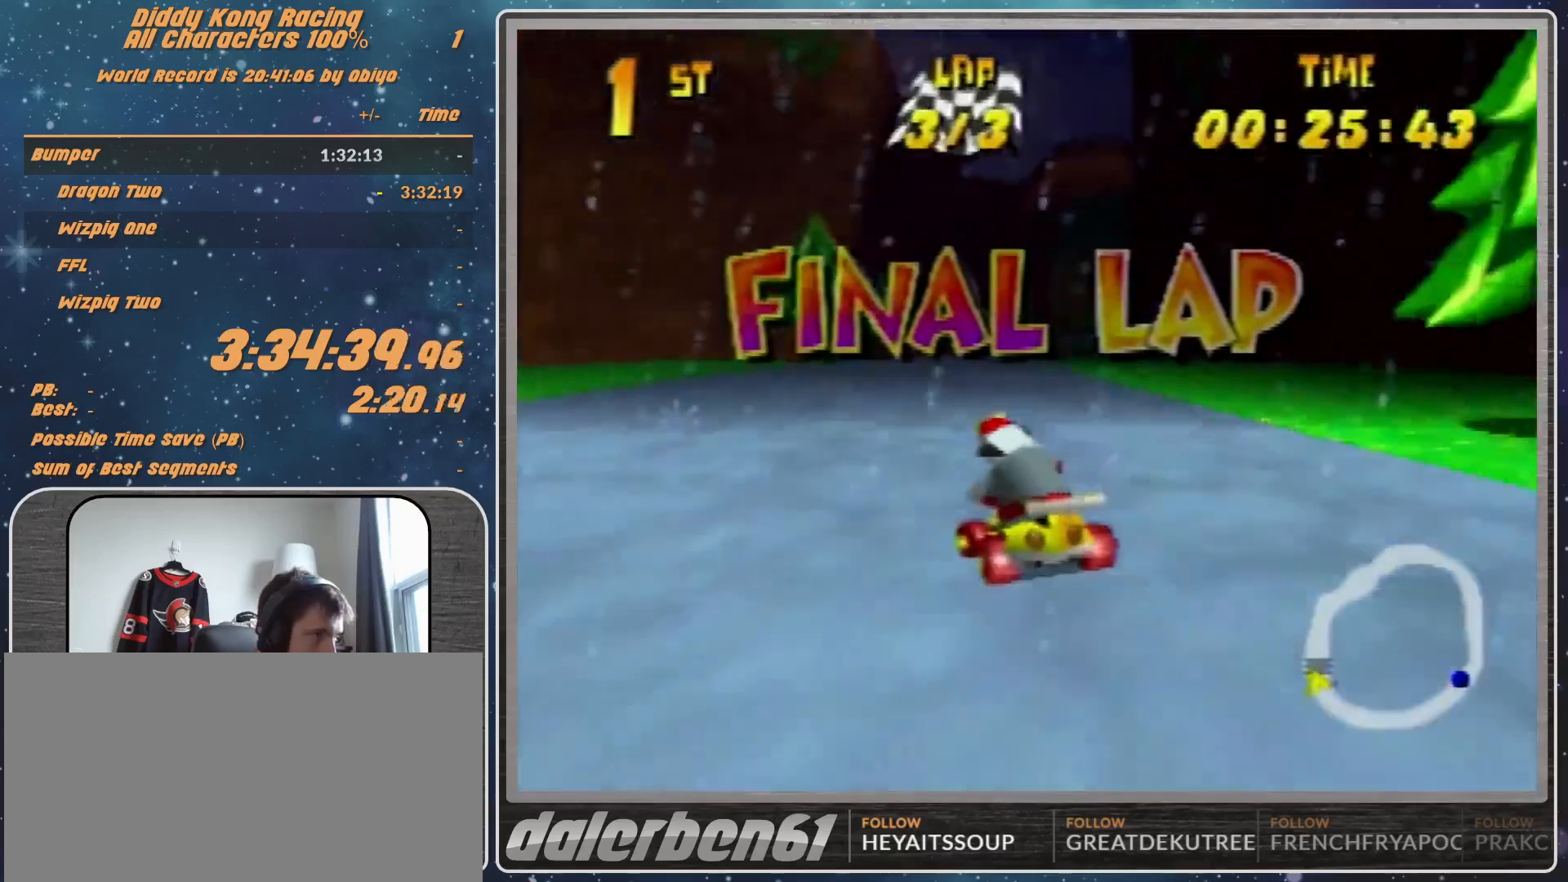
{"buttons": ["A"], "left_stick": "up-left", "events": [[33, "left_stick", "up-left"], [167, "A", "down"], [233, "A", "up"], [233, "R1", "up"], [300, "A", "down"], [400, "A", "up"], [500, "A", "down"]]}
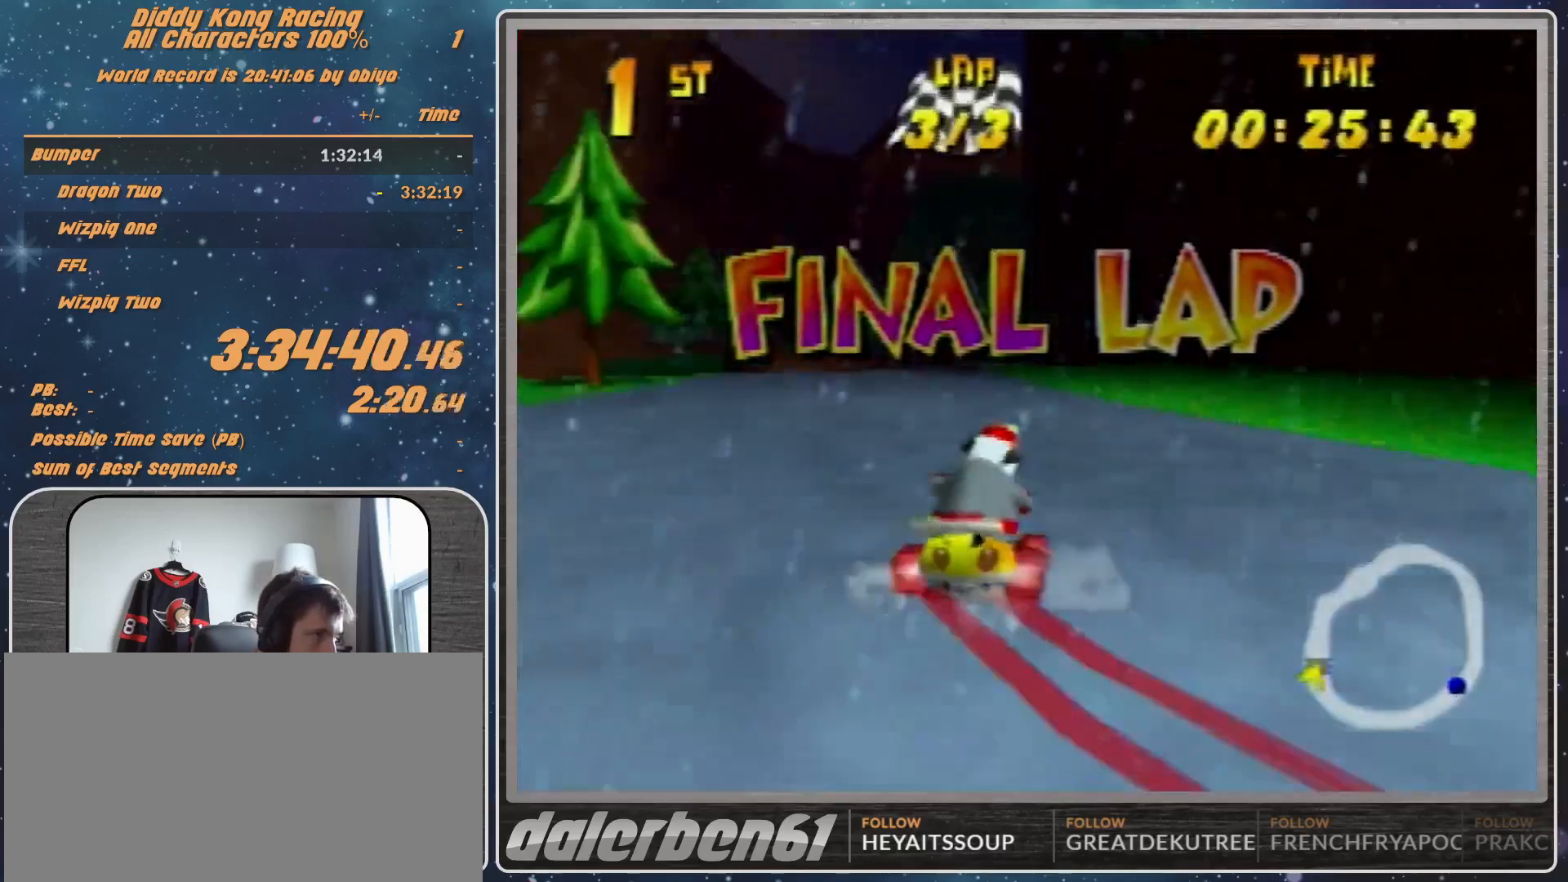
{"buttons": [], "left_stick": "center", "events": [[67, "A", "up"], [133, "A", "down"], [133, "left_stick", "up-right"], [200, "A", "up"], [300, "A", "down"], [367, "A", "up"], [367, "left_stick", "center"]]}
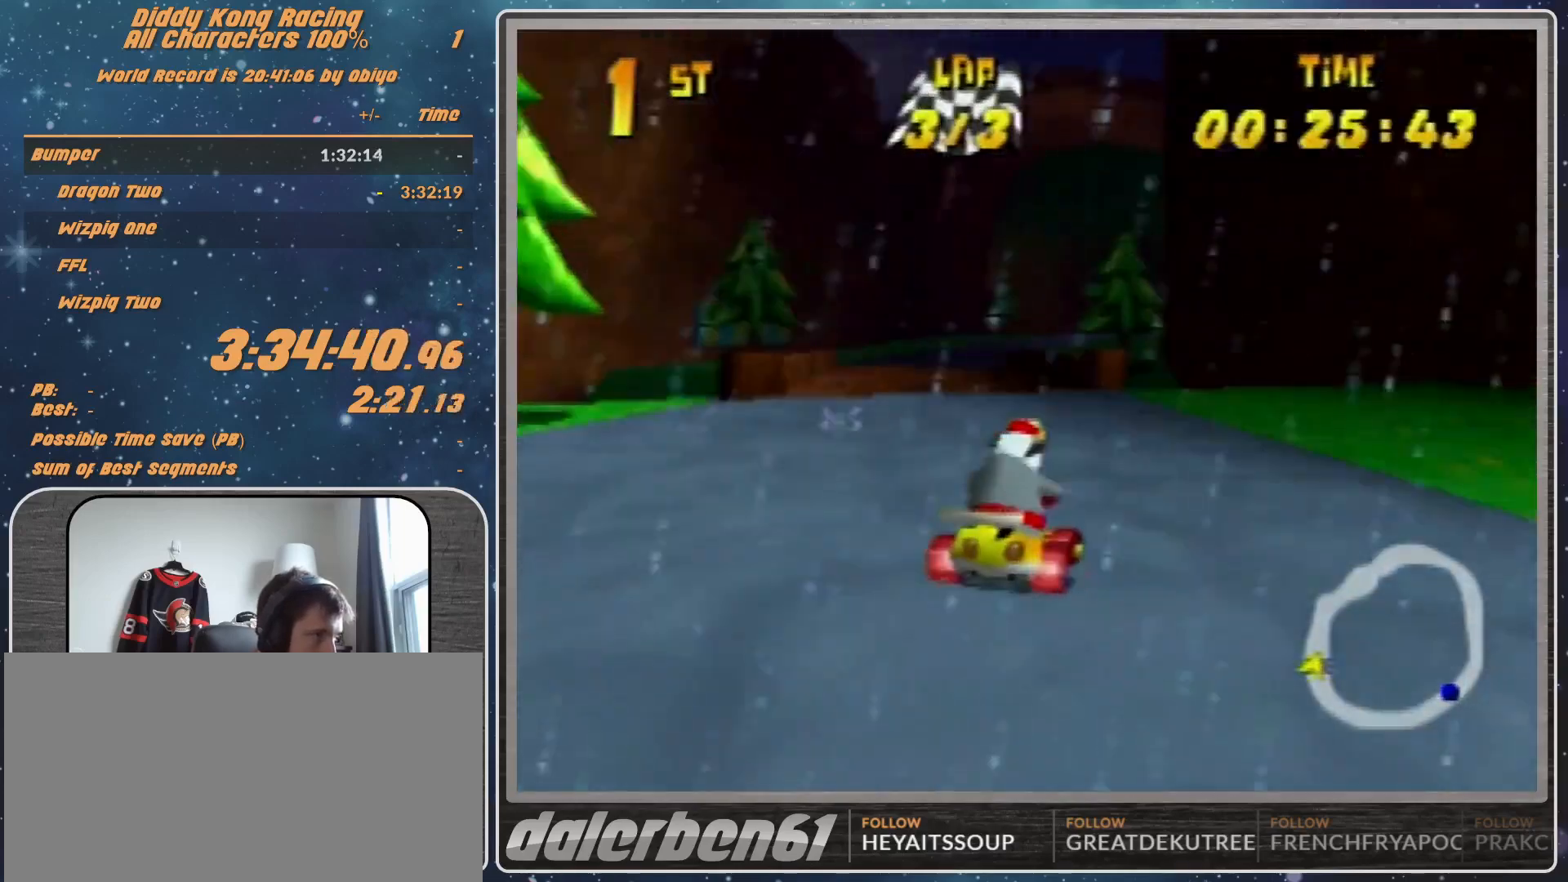
{"buttons": ["R1"], "left_stick": "up-left", "events": [[100, "A", "down"], [100, "R1", "down"], [100, "left_stick", "up-right"], [167, "A", "up"], [400, "A", "down"], [400, "left_stick", "up-left"], [433, "A", "up"]]}
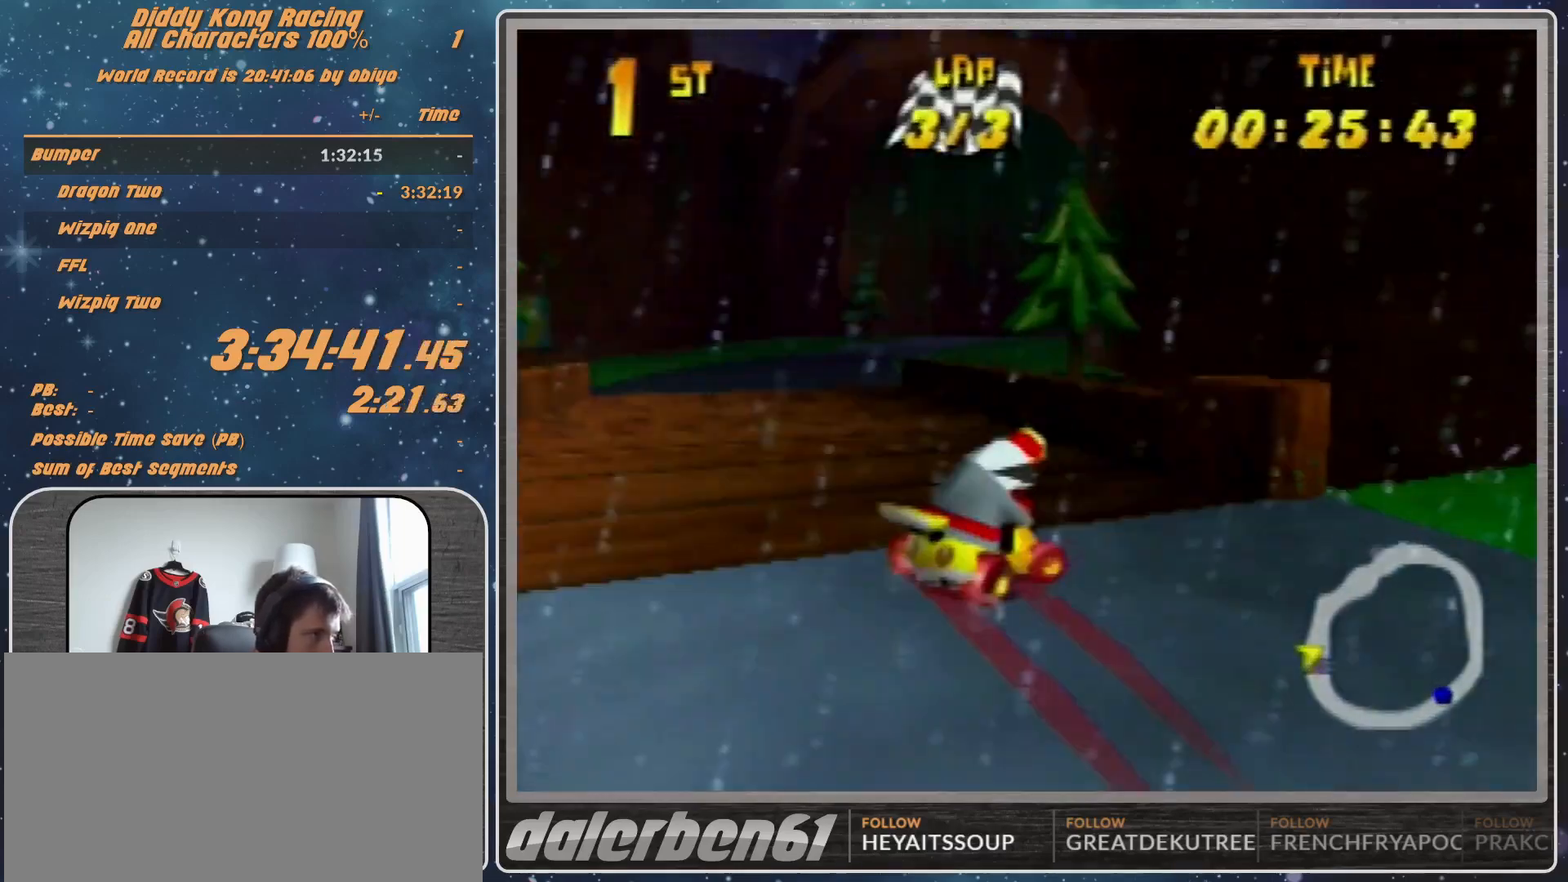
{"buttons": ["A", "R1"], "left_stick": "up-right", "events": [[33, "A", "down"], [67, "A", "up"], [133, "R1", "up"], [200, "A", "down"], [333, "left_stick", "up-right"], [433, "A", "up"], [433, "R1", "down"], [467, "A", "down"]]}
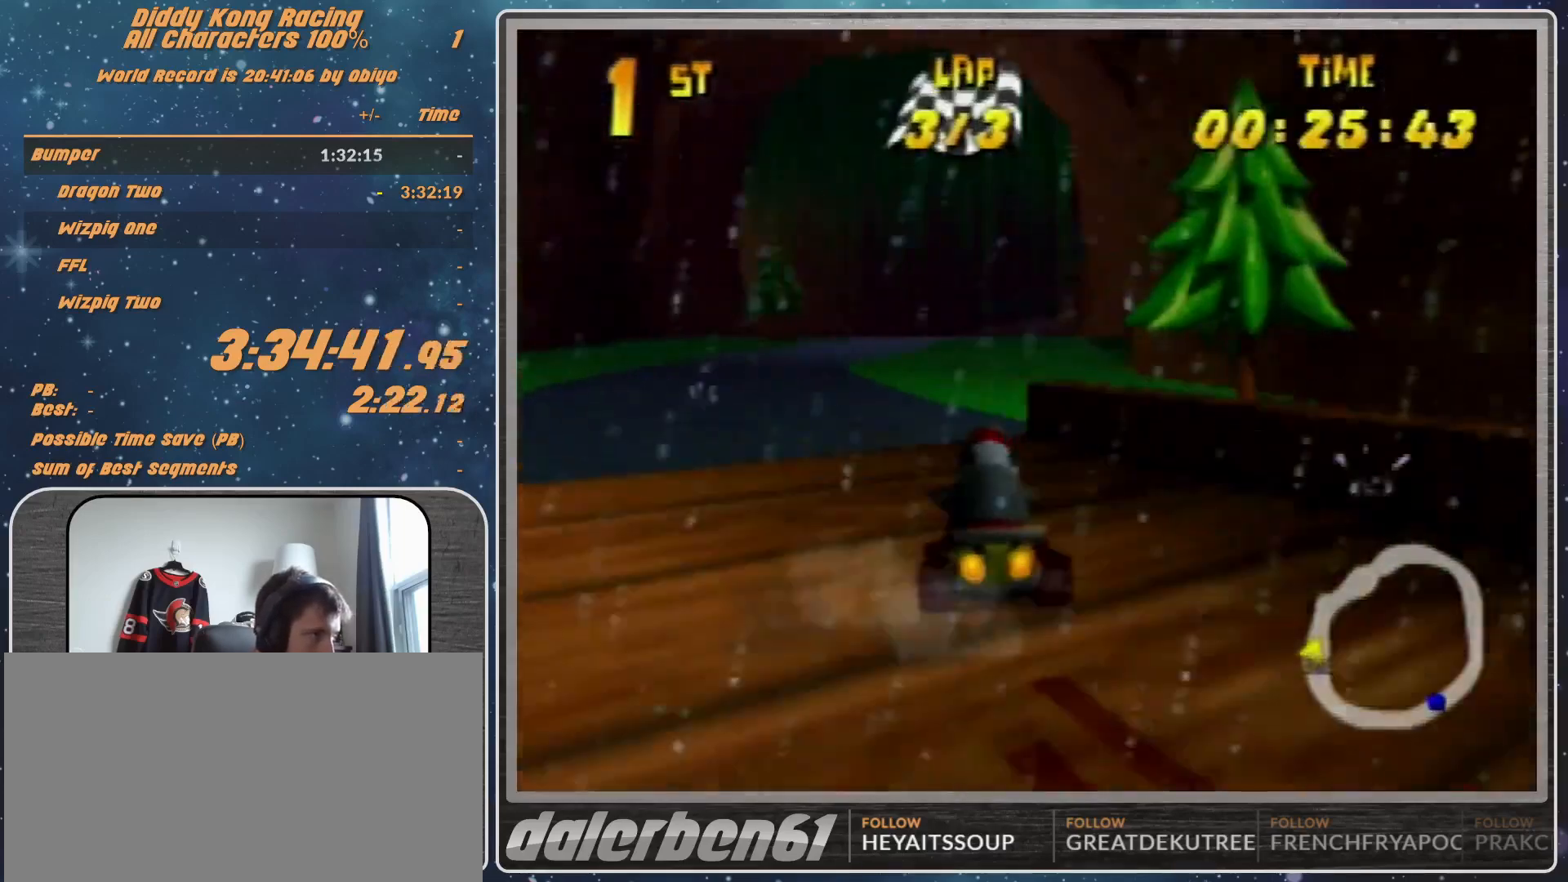
{"buttons": [], "left_stick": "up-left", "events": [[33, "A", "up"], [200, "A", "down"], [200, "left_stick", "up-left"], [300, "A", "up"], [400, "A", "down"], [467, "A", "up"], [467, "R1", "up"]]}
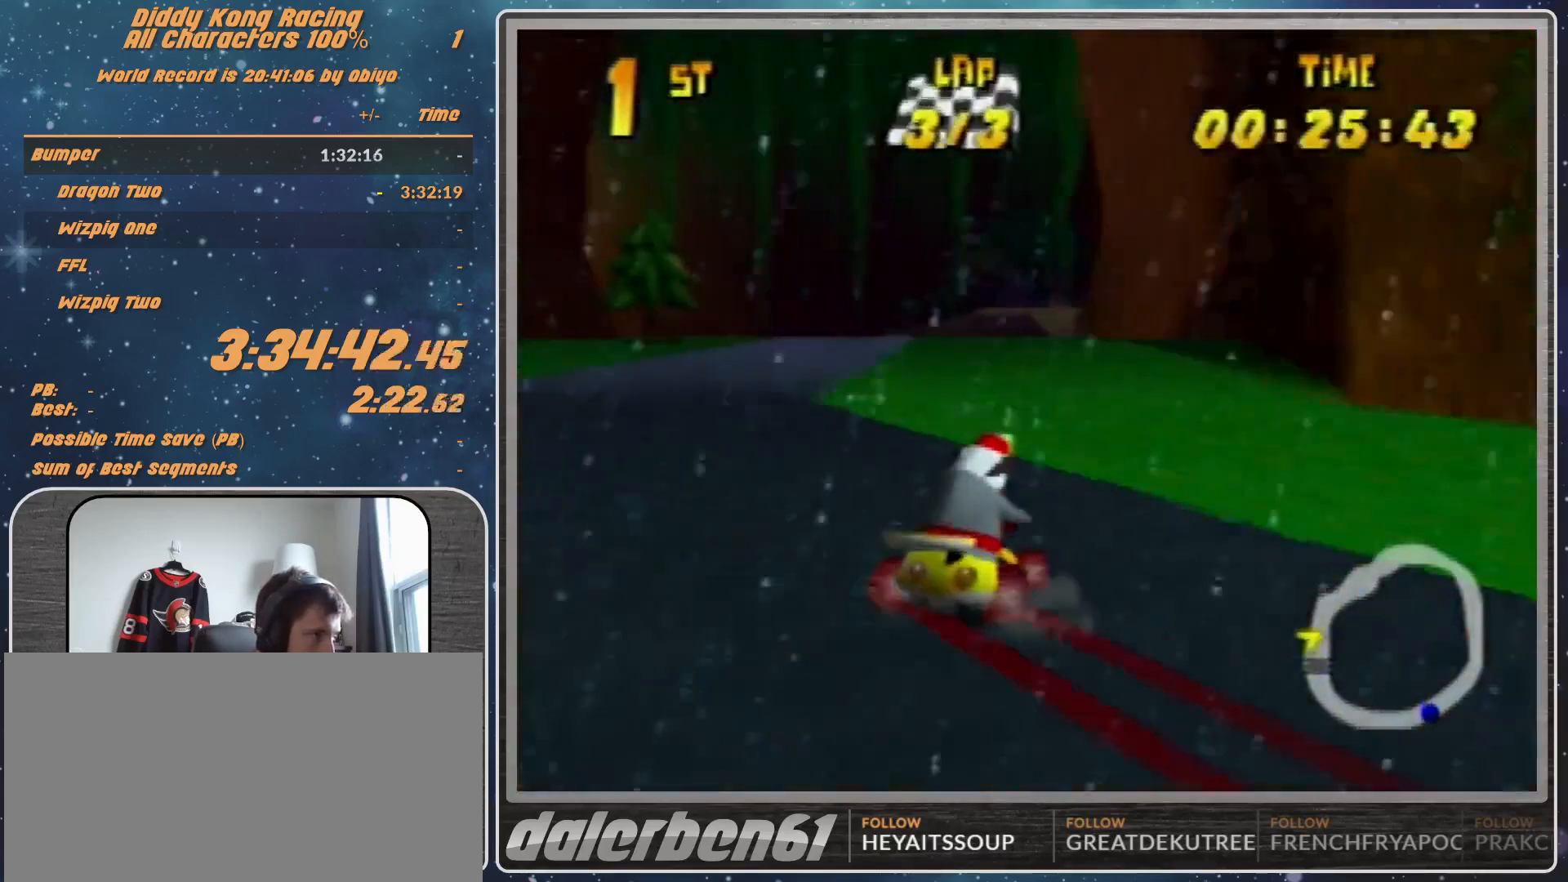
{"buttons": ["R1"], "left_stick": "up-right", "events": [[67, "A", "down"], [133, "A", "up"], [133, "left_stick", "center"], [200, "left_stick", "right"], [233, "A", "down"], [267, "A", "up"], [333, "A", "down"], [333, "R1", "down"], [367, "left_stick", "up-right"], [433, "A", "up"]]}
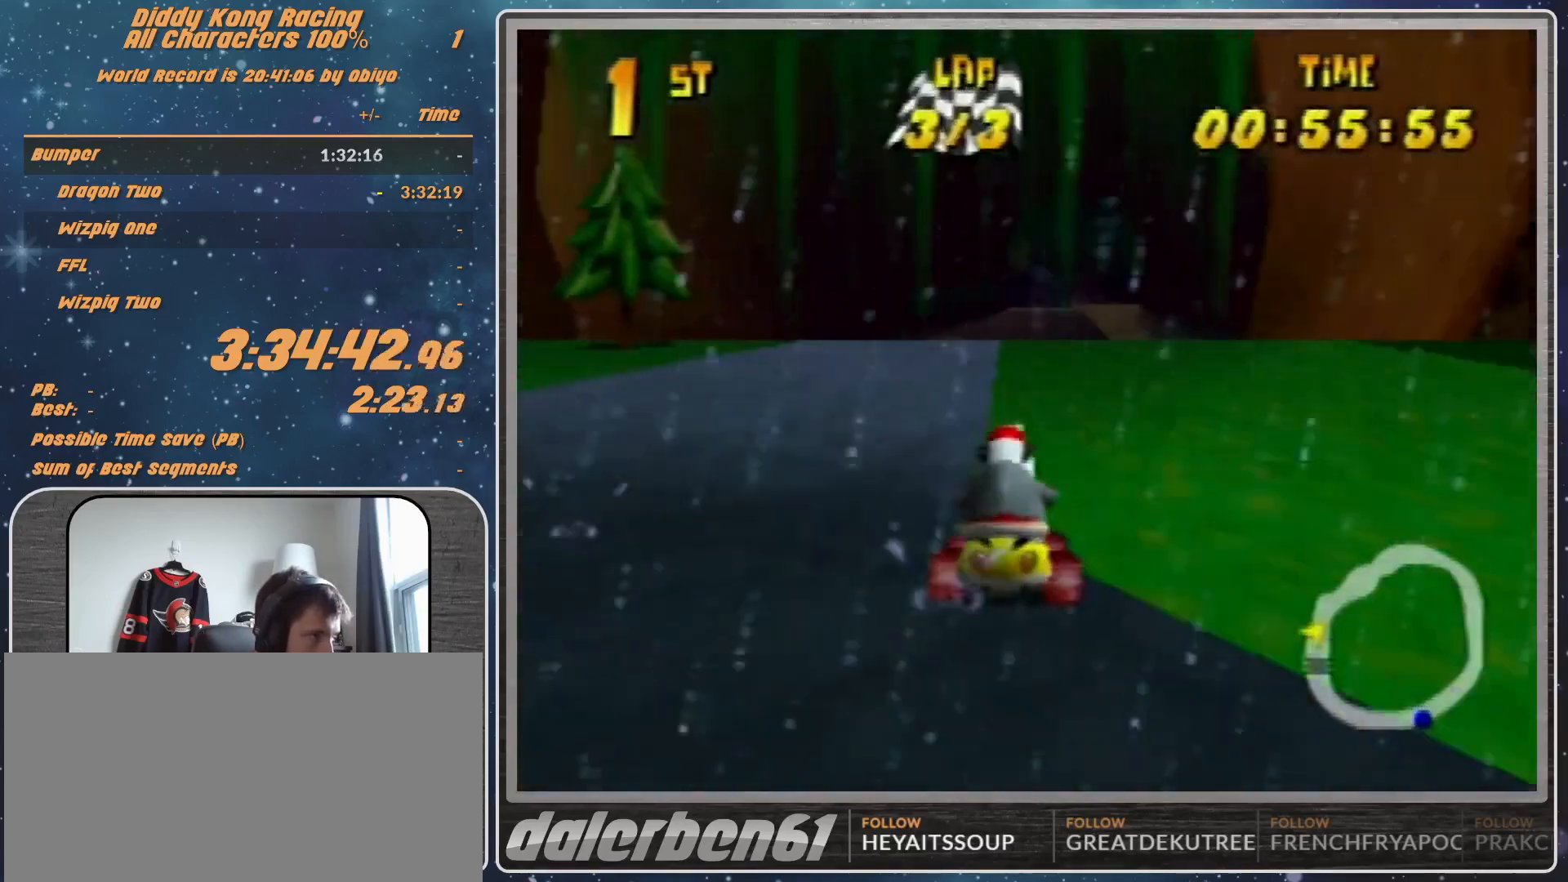
{"buttons": [], "left_stick": "up-left", "events": [[33, "A", "down"], [67, "A", "up"], [133, "left_stick", "up-left"], [167, "A", "down"], [233, "A", "up"], [333, "A", "down"], [400, "A", "up"], [467, "R1", "up"]]}
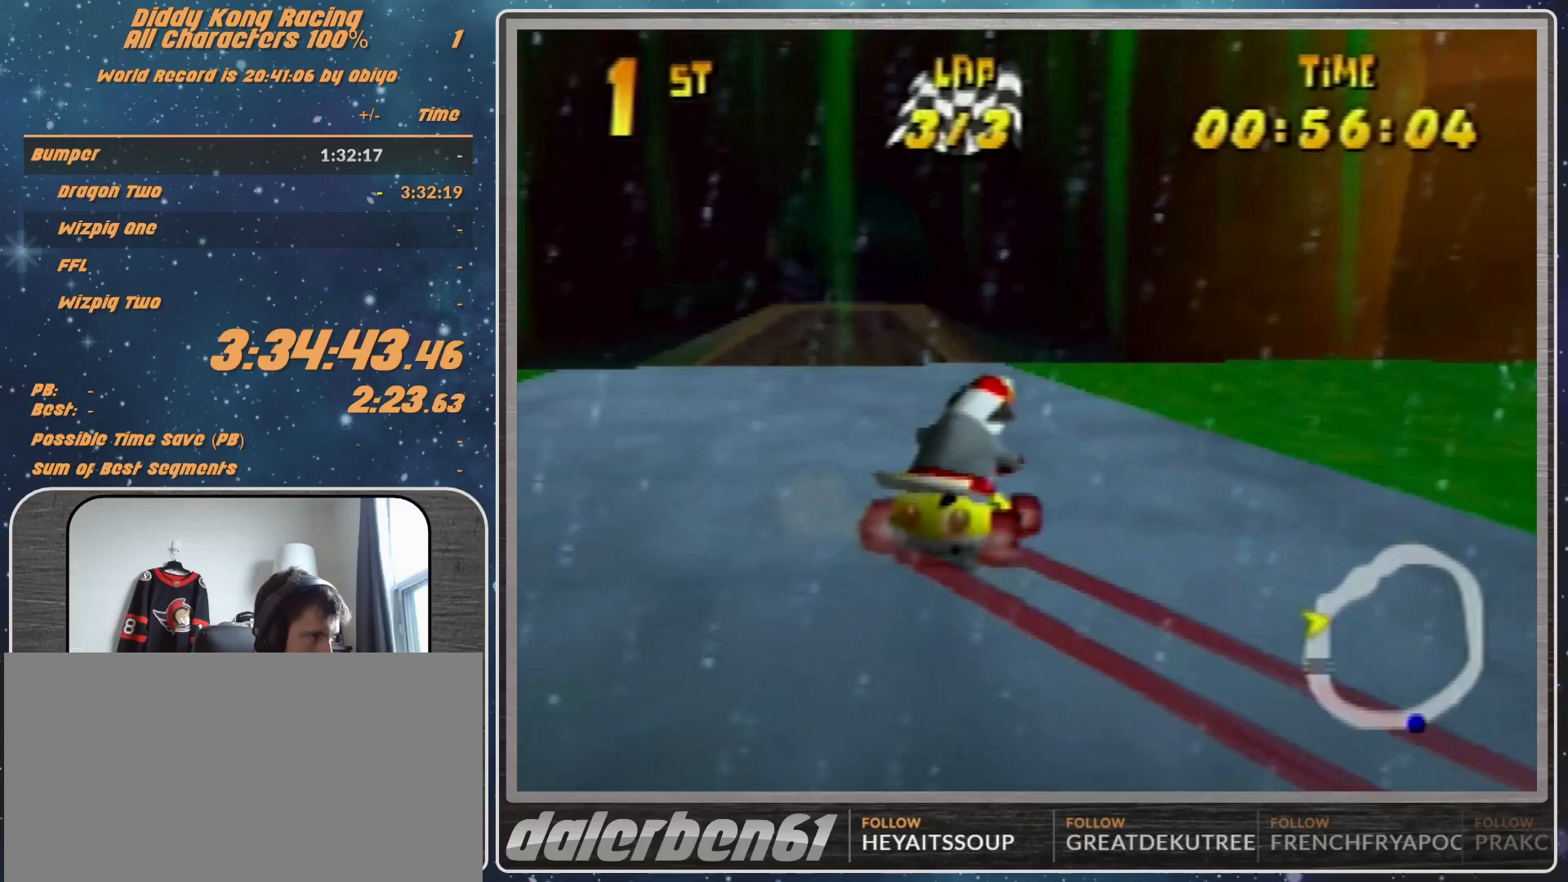
{"buttons": ["A"], "left_stick": "center", "events": [[33, "A", "down"], [100, "A", "up"], [133, "A", "down"], [233, "A", "up"], [233, "left_stick", "center"], [467, "A", "down"]]}
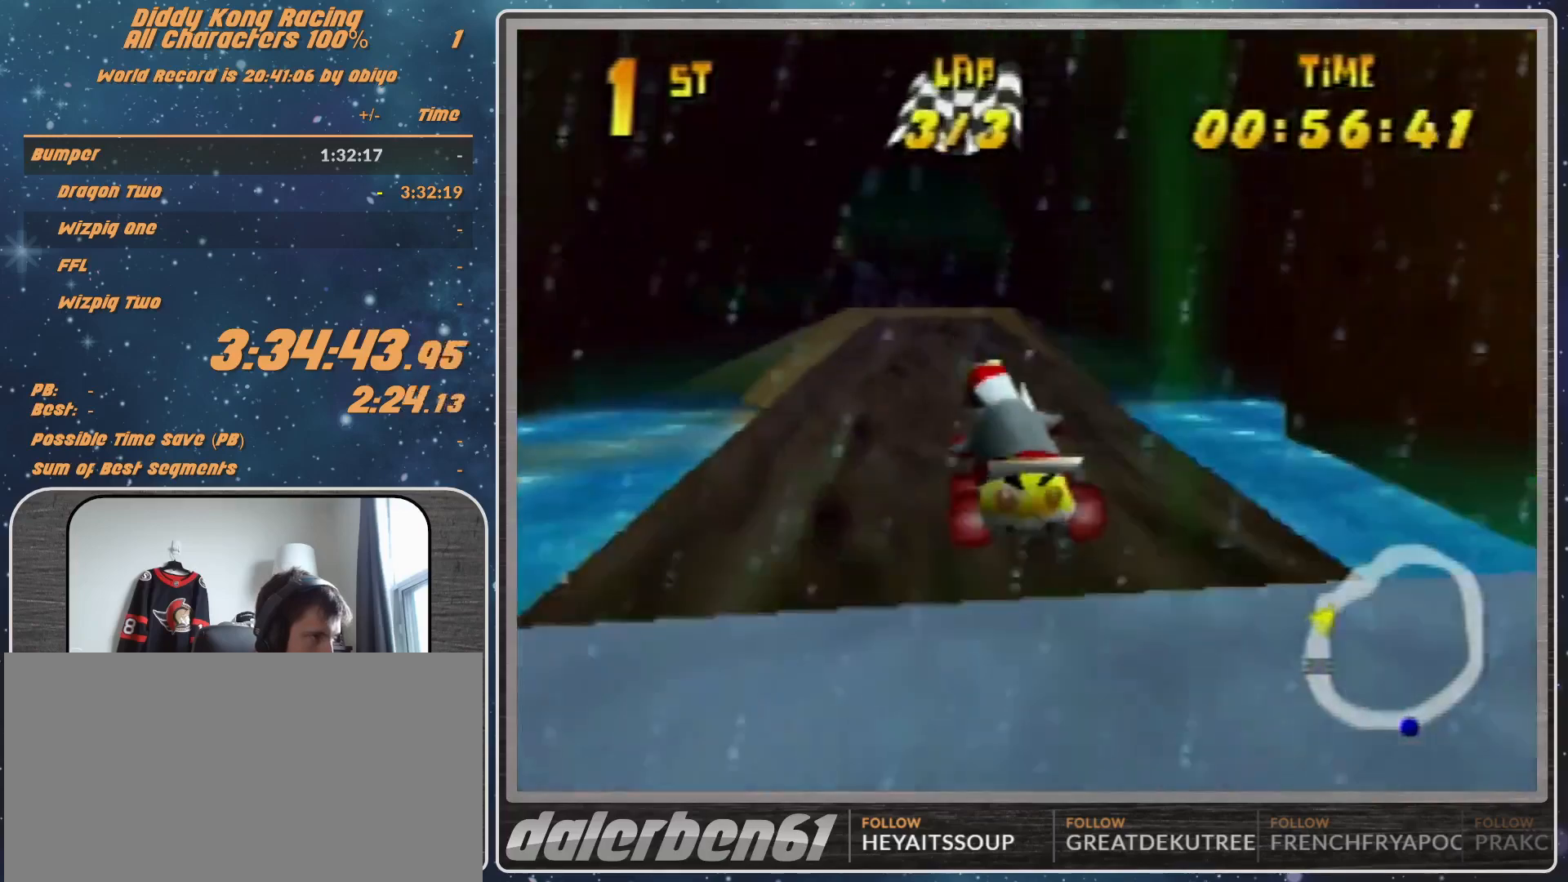
{"buttons": ["R1"], "left_stick": "up-right", "events": [[33, "A", "up"], [100, "A", "down"], [200, "A", "up"], [333, "A", "down"], [500, "A", "up"], [500, "R1", "down"], [500, "left_stick", "up-right"]]}
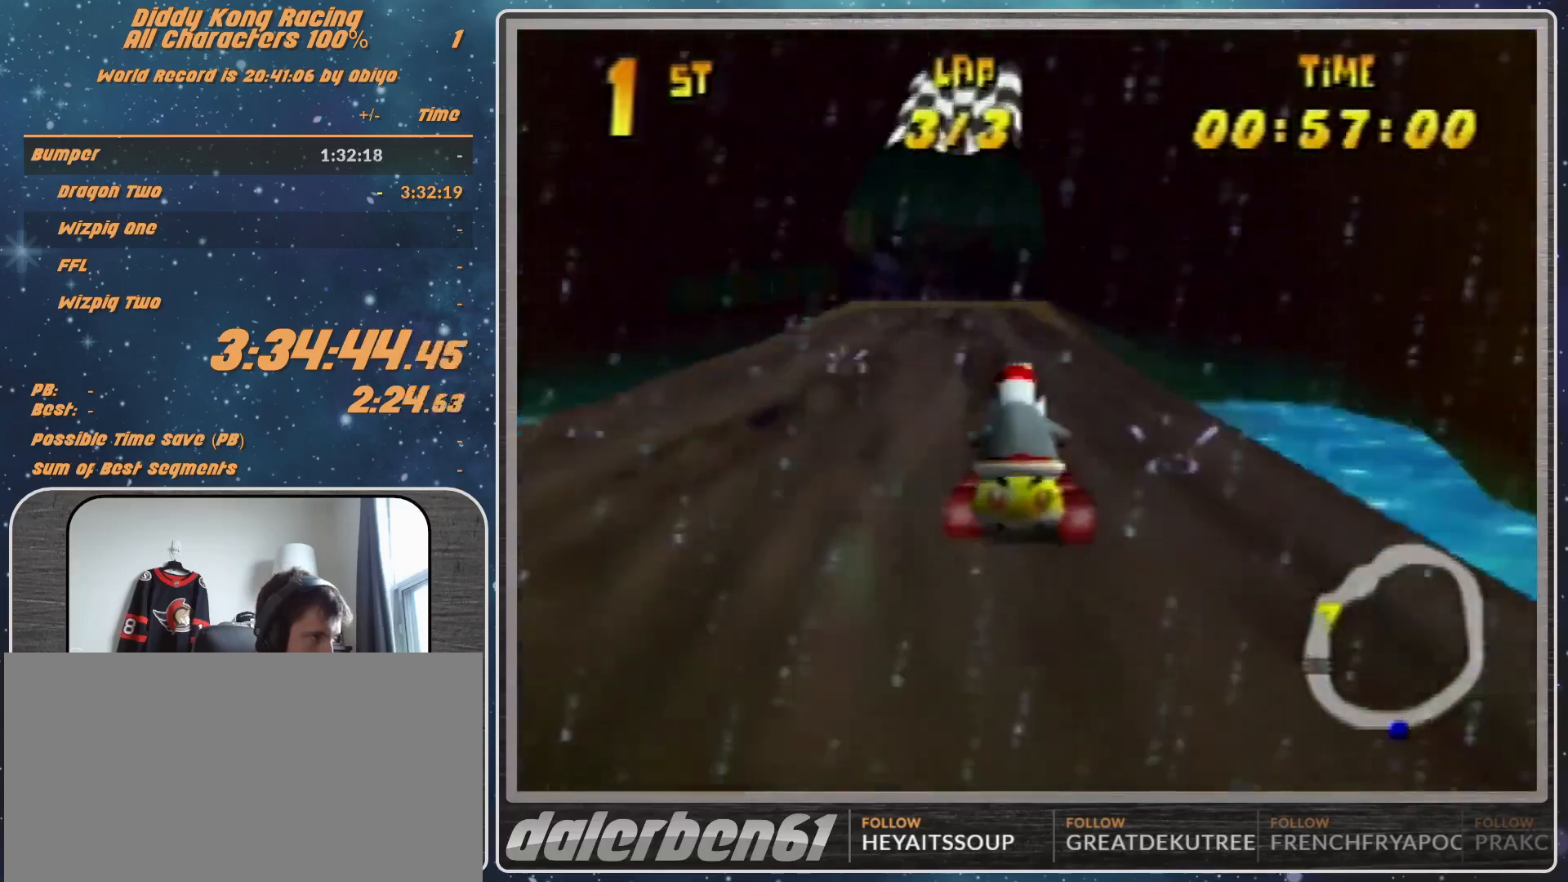
{"buttons": [], "left_stick": "left", "events": [[100, "A", "down"], [133, "A", "up"], [167, "A", "down"], [167, "left_stick", "left"], [300, "A", "up"], [300, "R1", "up"]]}
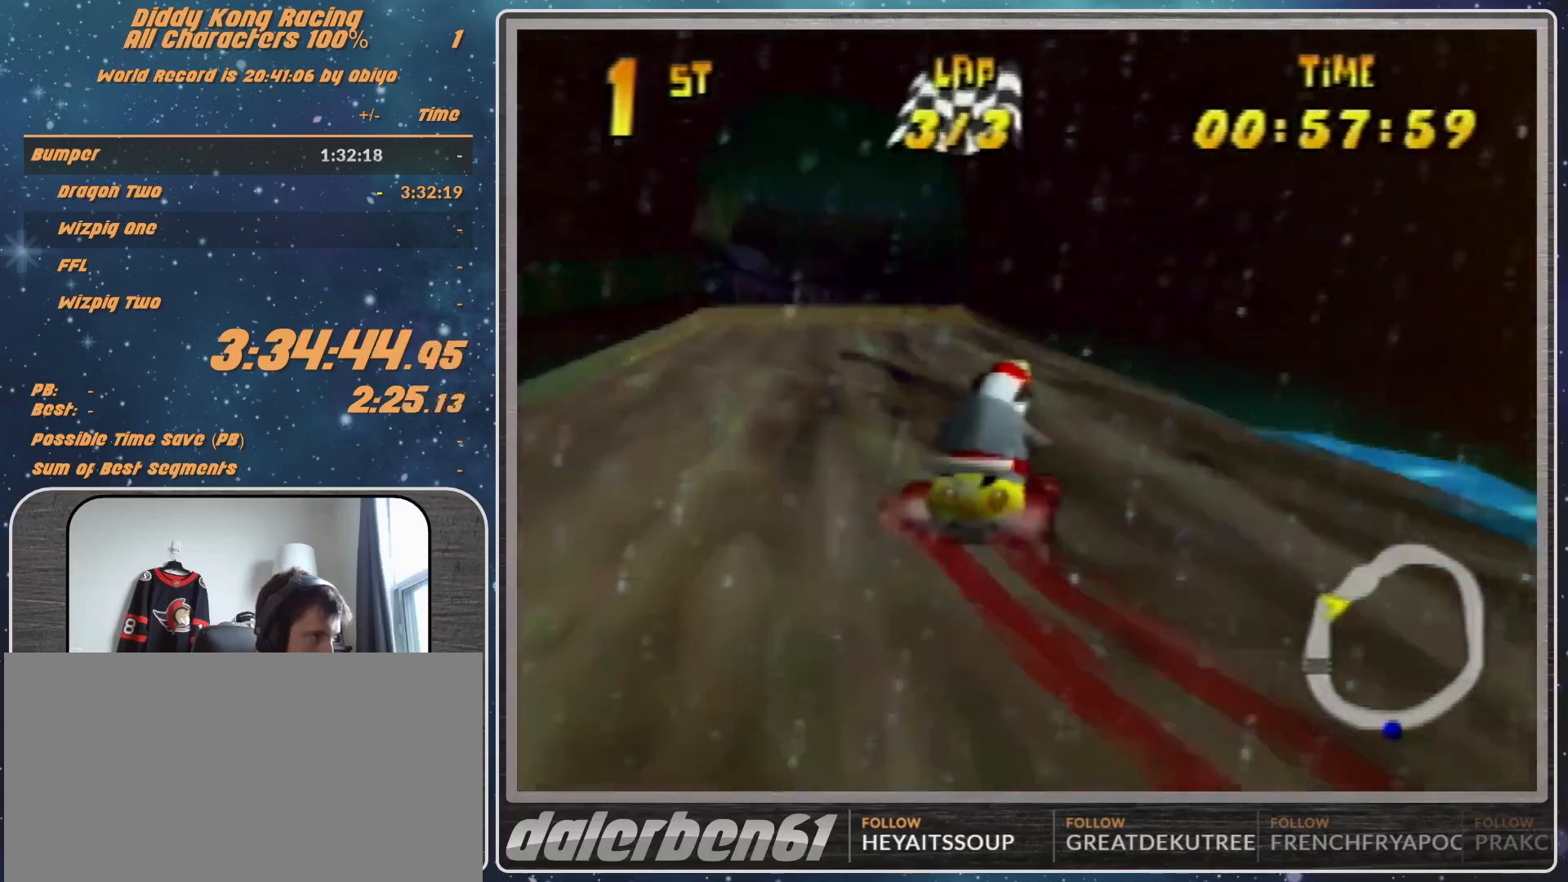
{"buttons": [], "left_stick": "center", "events": [[33, "A", "down"], [33, "left_stick", "center"], [67, "A", "up"], [167, "A", "down"], [233, "A", "up"], [333, "A", "down"], [400, "A", "up"], [467, "A", "down"], [500, "A", "up"]]}
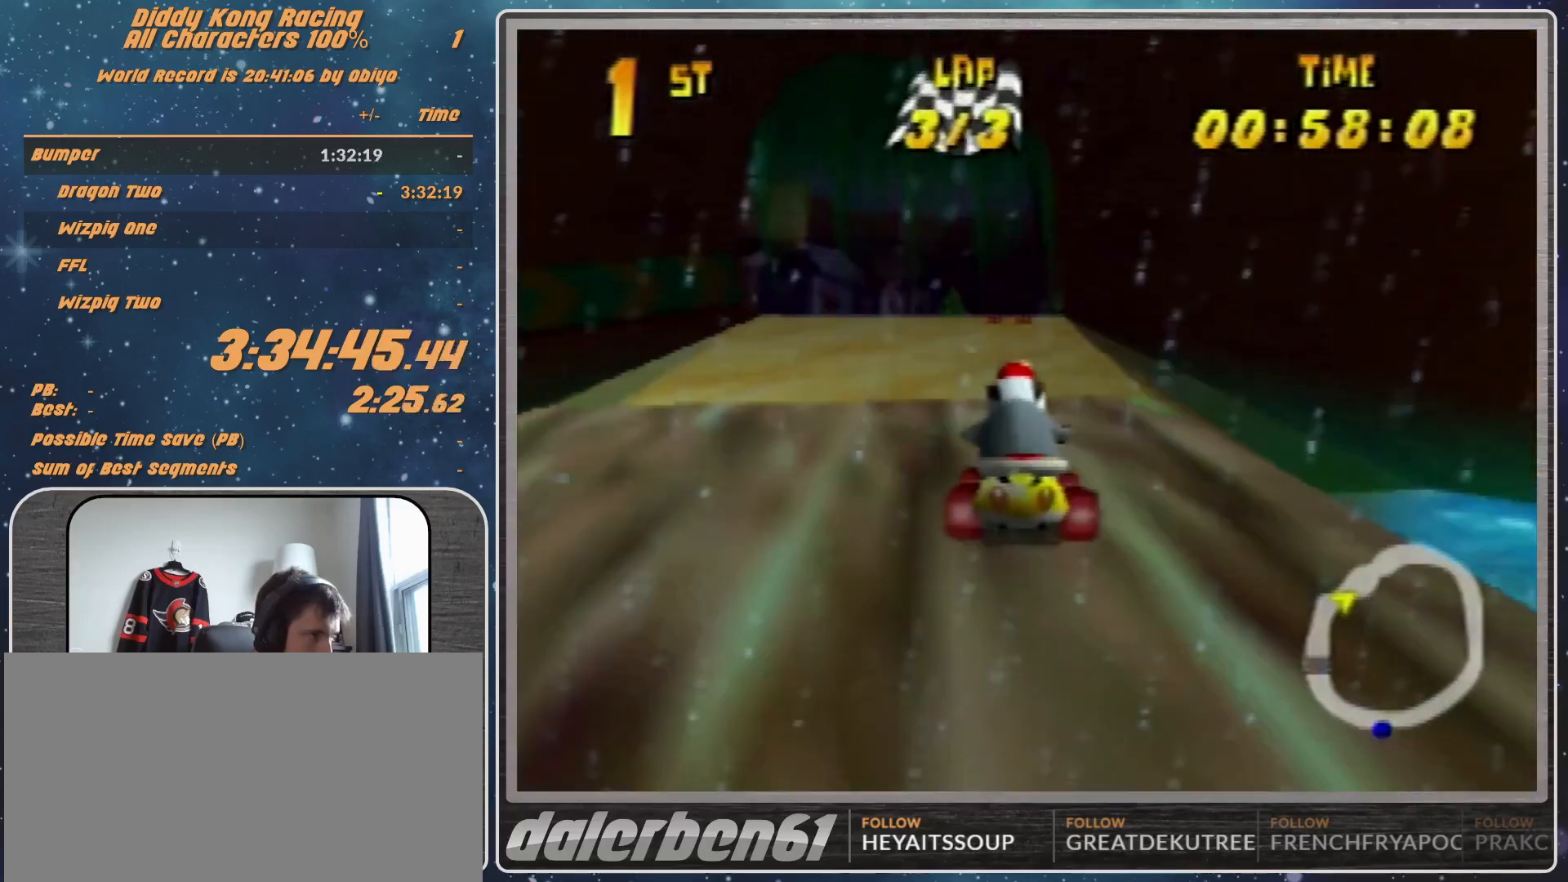
{"buttons": ["A"], "left_stick": "left", "events": [[133, "A", "down"], [233, "A", "up"], [267, "A", "down"], [467, "left_stick", "left"]]}
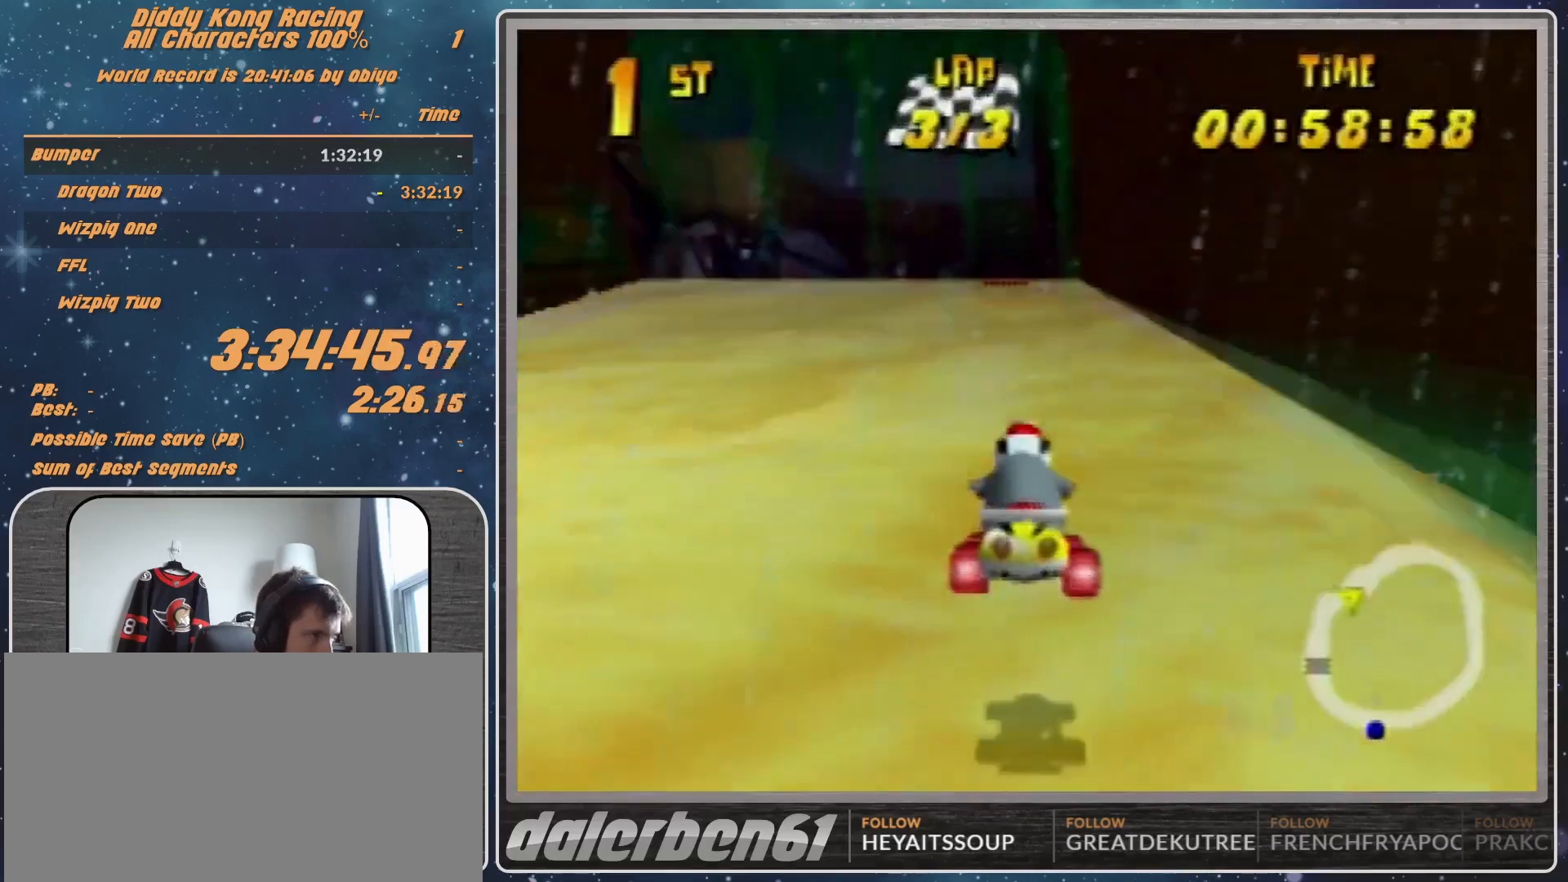
{"buttons": [], "left_stick": "center", "events": [[67, "A", "up"], [133, "A", "down"], [167, "A", "up"], [167, "left_stick", "right"], [267, "A", "down"], [267, "left_stick", "center"], [333, "A", "up"]]}
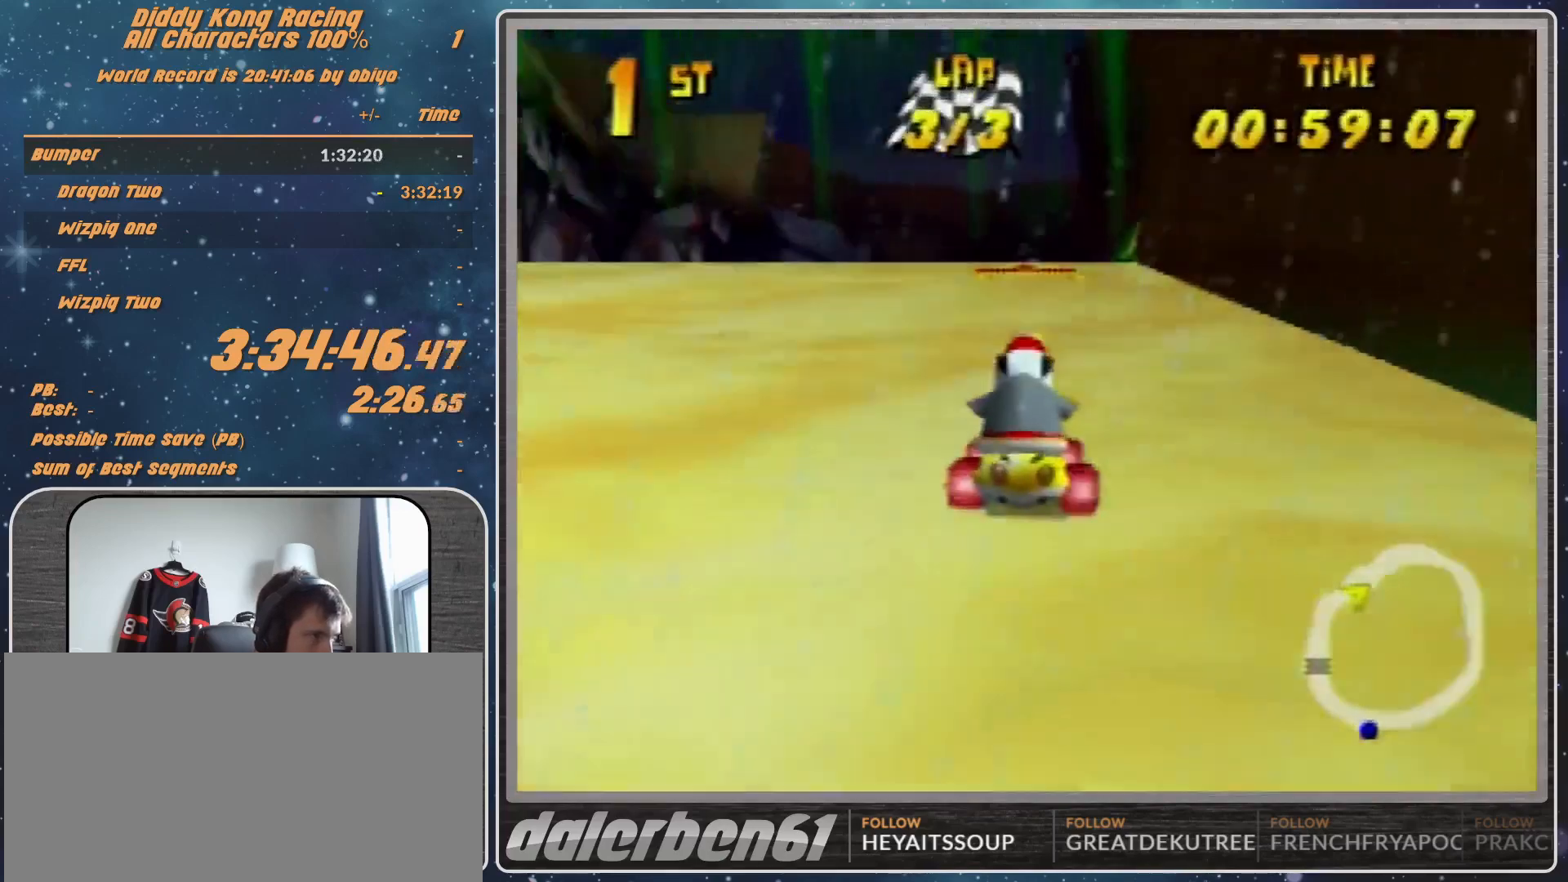
{"buttons": [], "left_stick": "center", "events": [[67, "A", "down"], [100, "A", "up"], [200, "A", "down"], [300, "A", "up"]]}
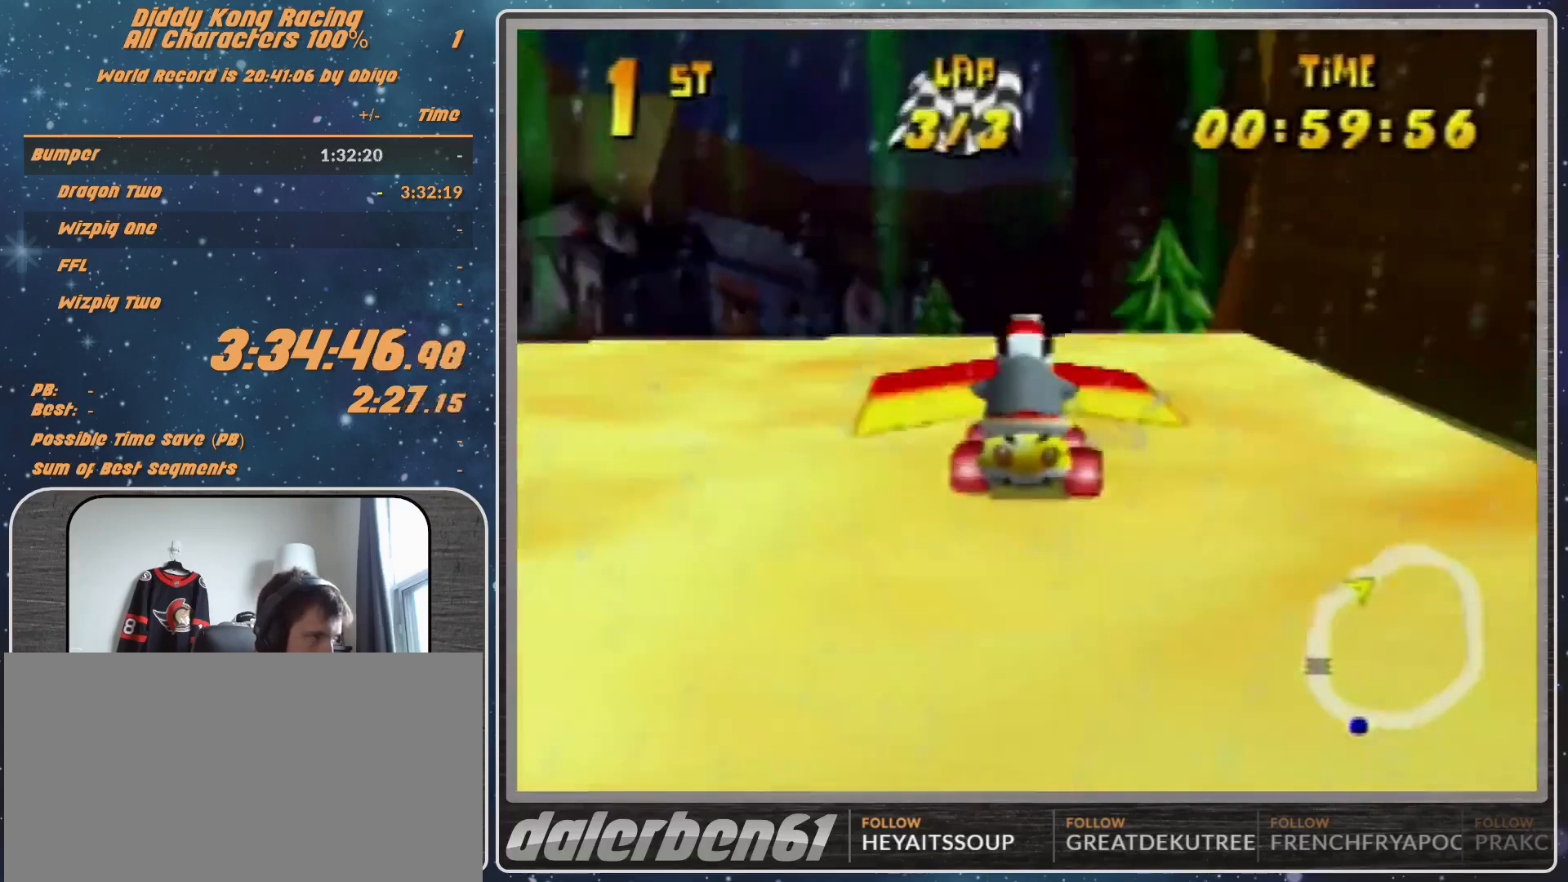
{"buttons": [], "left_stick": "center", "events": []}
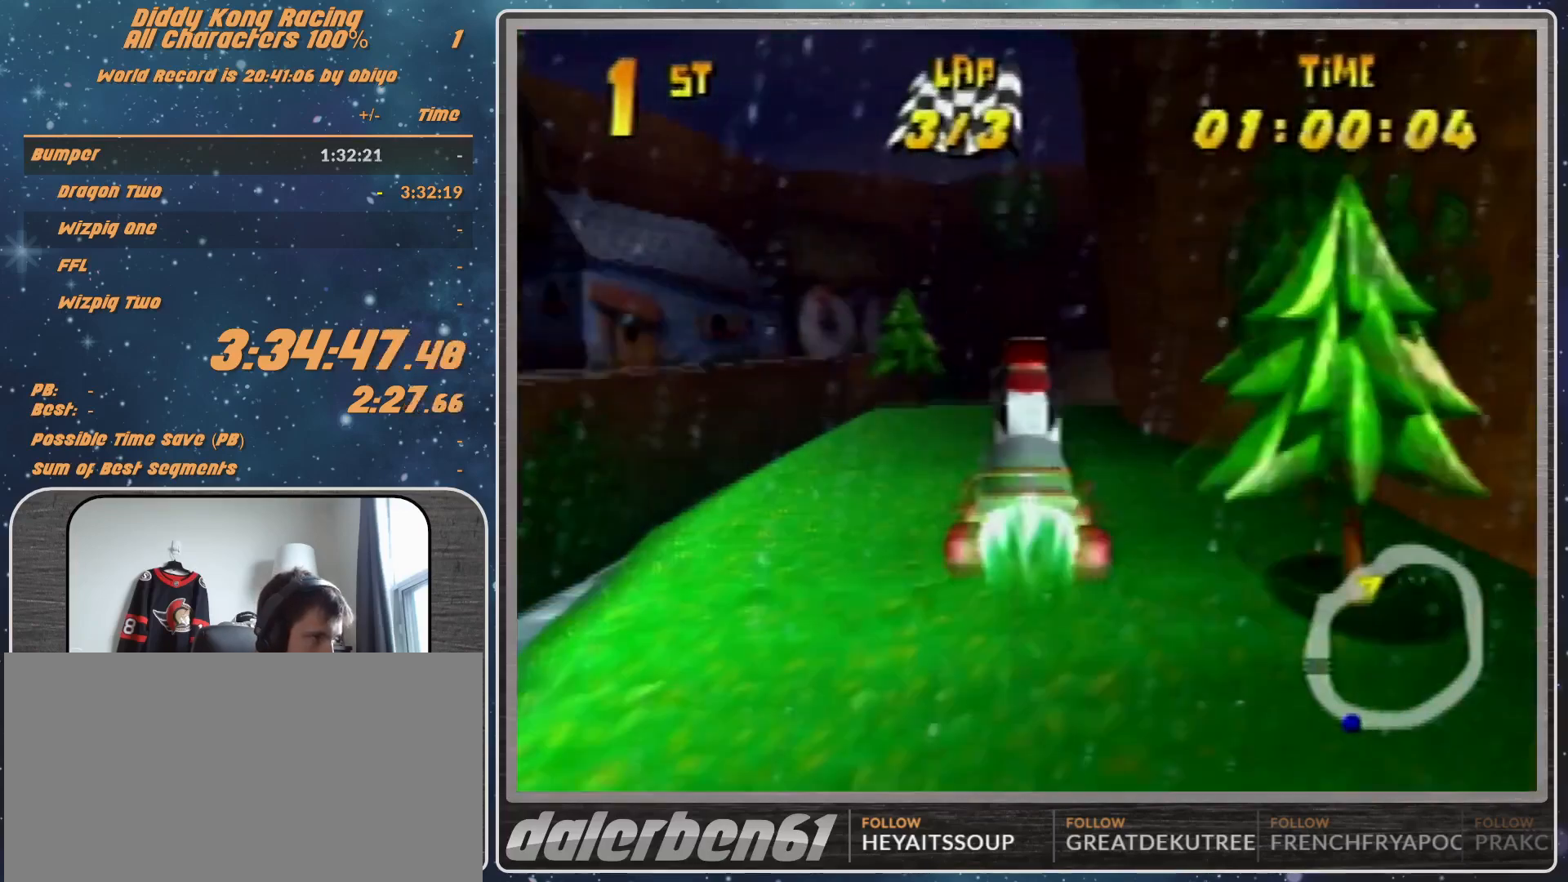
{"buttons": ["A"], "left_stick": "center", "events": [[333, "A", "down"]]}
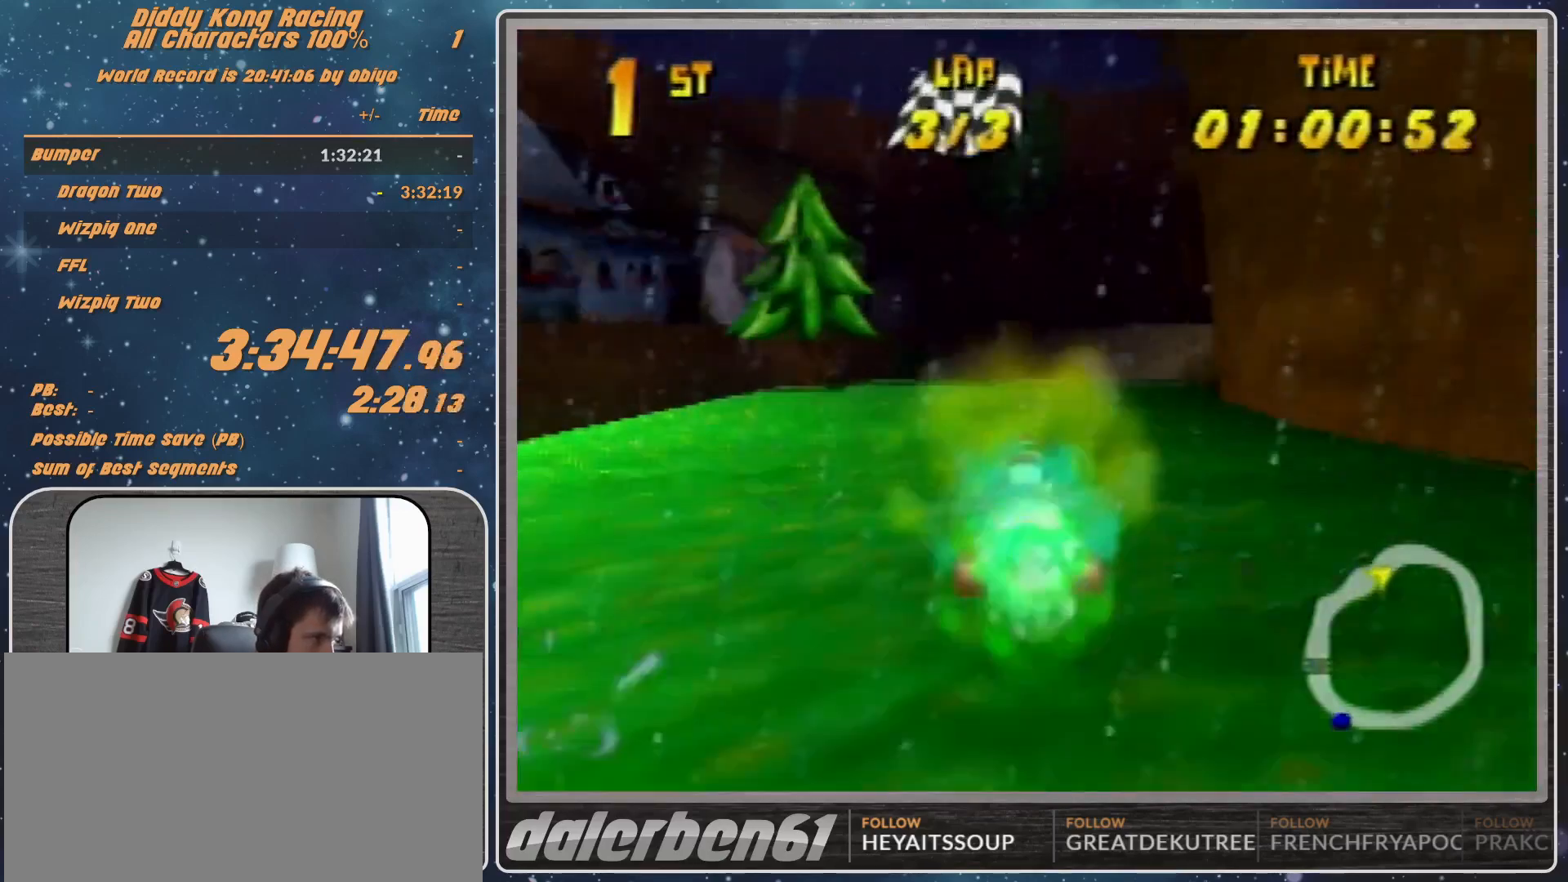
{"buttons": ["A"], "left_stick": "up-right", "events": [[33, "Z", "down"], [167, "Z", "up"], [233, "Z", "down"], [233, "left_stick", "right"], [300, "Z", "up"], [367, "Z", "down"], [367, "left_stick", "up-right"], [433, "Z", "up"]]}
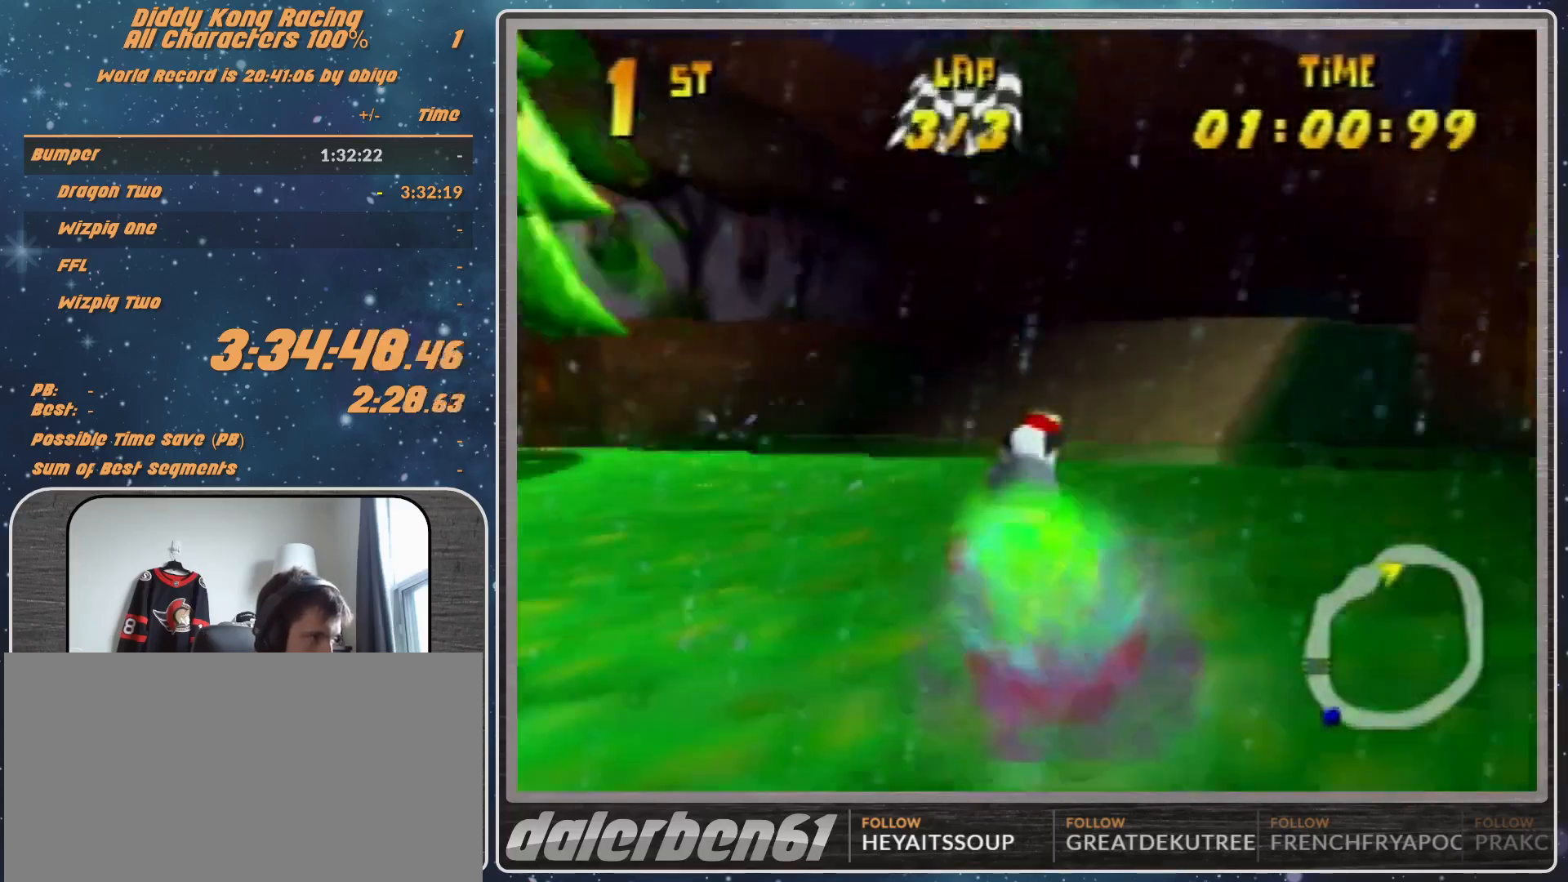
{"buttons": ["A"], "left_stick": "up-right", "events": [[133, "A", "up"], [200, "A", "down"], [267, "A", "up"], [400, "A", "down"], [467, "A", "up"], [500, "A", "down"]]}
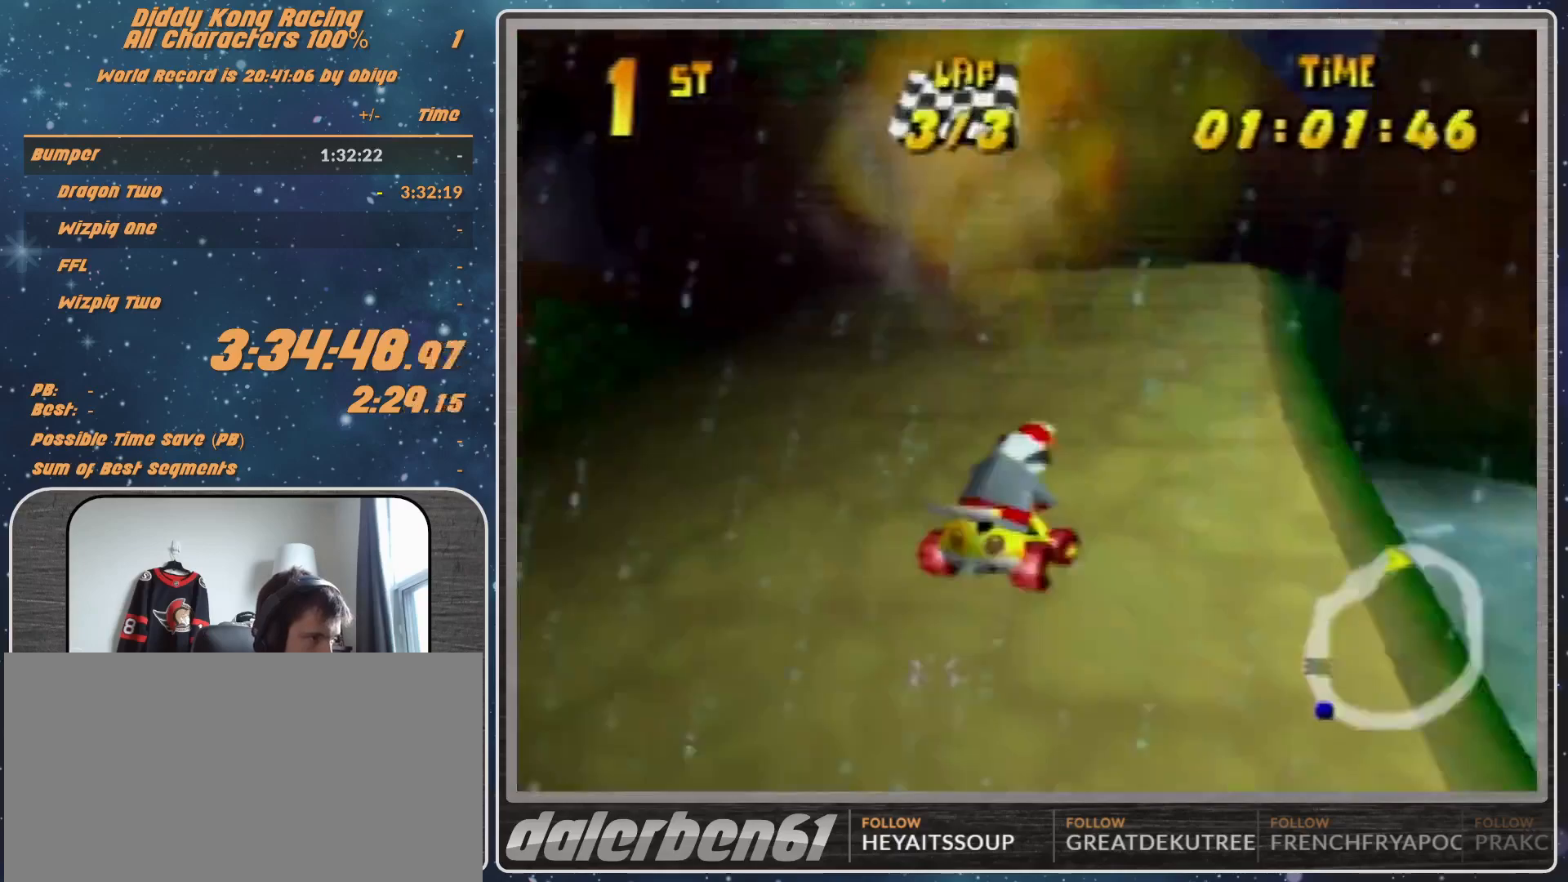
{"buttons": [], "left_stick": "up-right", "events": [[67, "A", "up"], [67, "R1", "down"], [167, "A", "down"], [200, "A", "up"], [300, "A", "down"], [367, "A", "up"], [467, "A", "down"], [467, "R1", "up"], [500, "A", "up"]]}
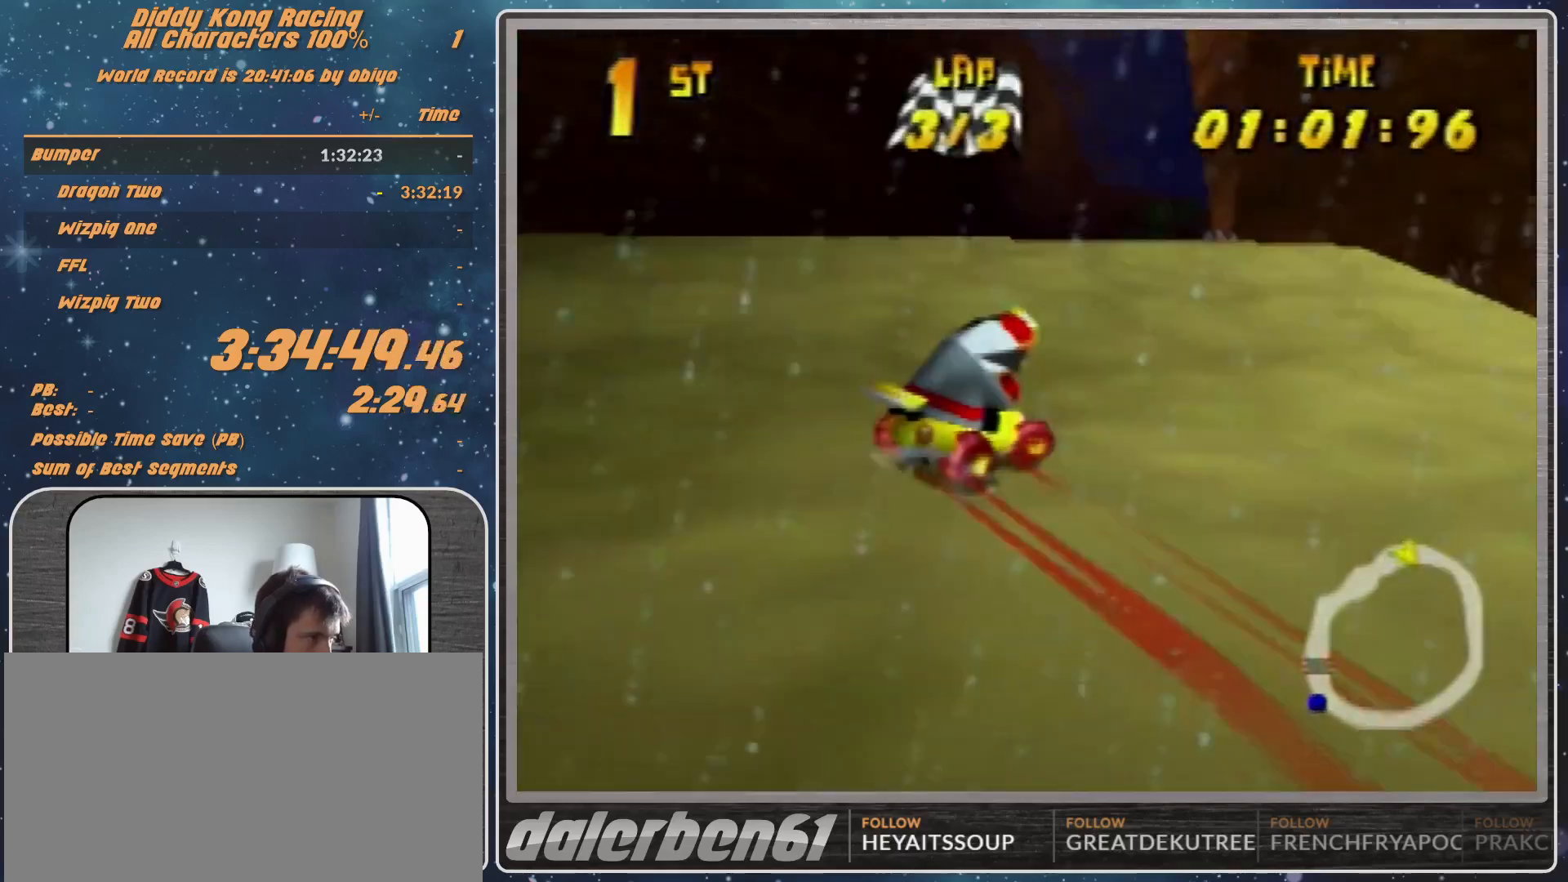
{"buttons": ["A"], "left_stick": "up-left", "events": [[100, "A", "down"], [167, "left_stick", "up-left"], [267, "A", "up"], [333, "A", "down"], [367, "A", "up"], [467, "A", "down"]]}
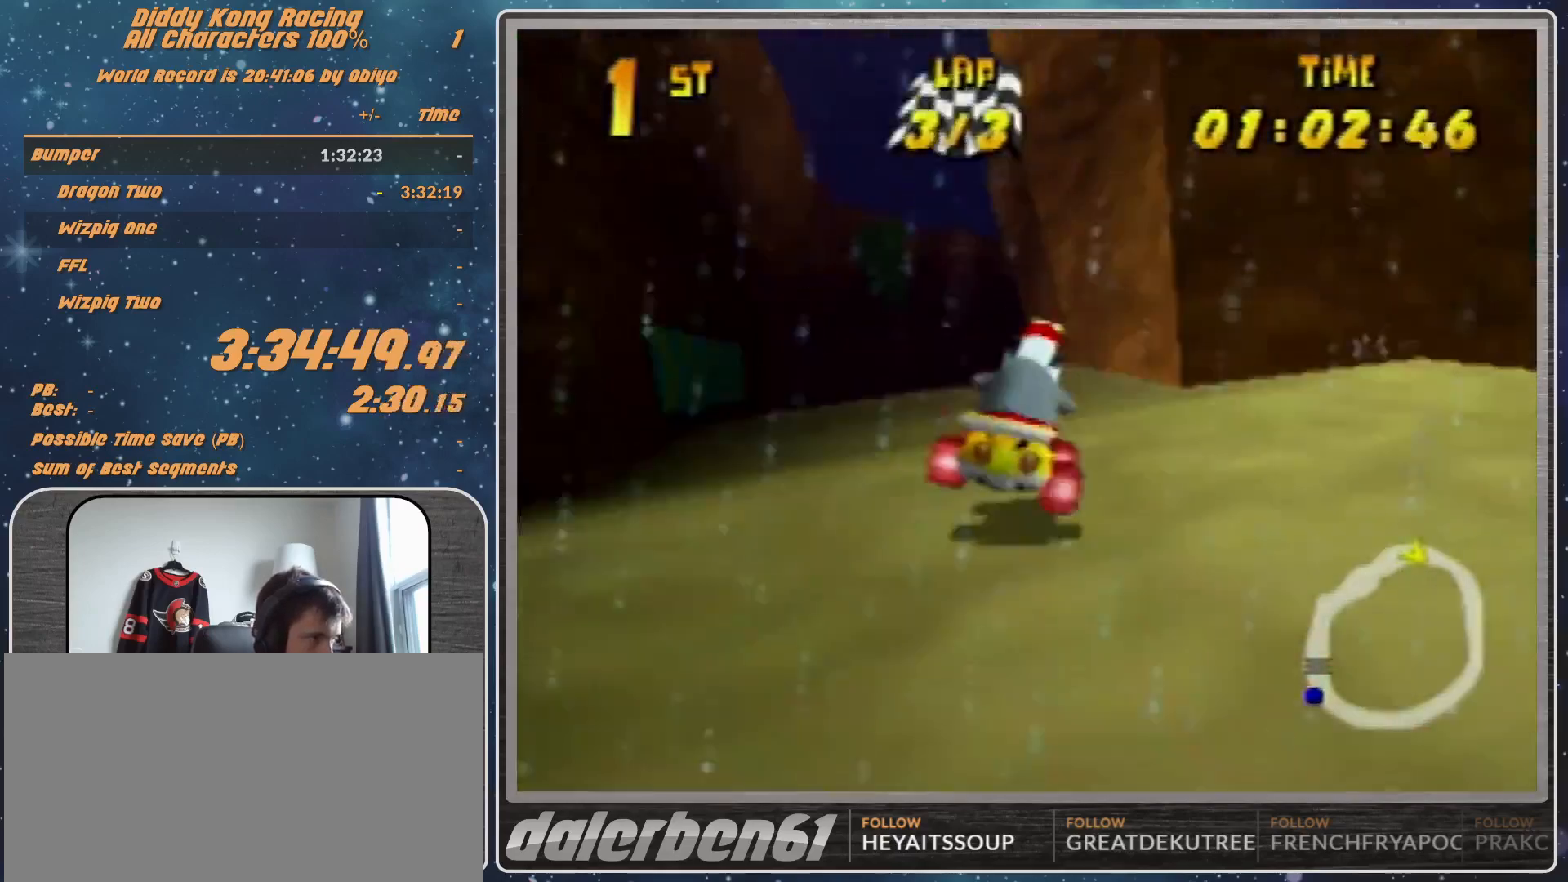
{"buttons": ["R1"], "left_stick": "up-left", "events": [[67, "A", "up"], [67, "left_stick", "up-right"], [167, "R1", "down"], [267, "A", "down"], [267, "left_stick", "up-left"], [467, "A", "up"]]}
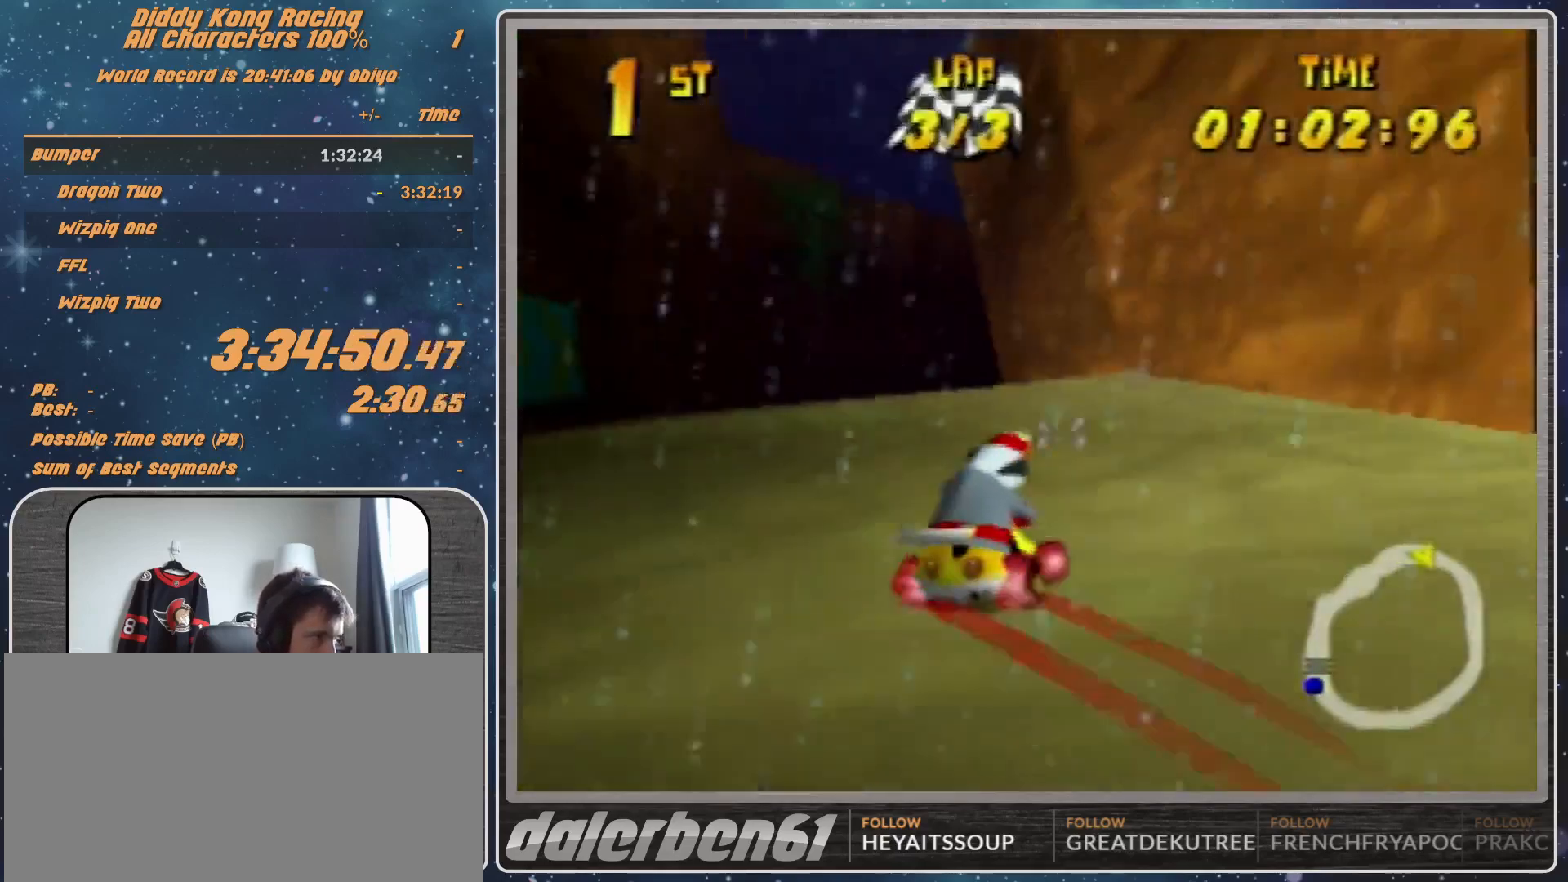
{"buttons": ["A", "Z"], "left_stick": "center", "events": [[67, "A", "down"], [67, "R1", "up"], [133, "A", "up"], [233, "A", "down"], [267, "A", "up"], [367, "A", "down"], [367, "left_stick", "center"], [400, "A", "up"], [467, "Z", "down"], [500, "A", "down"]]}
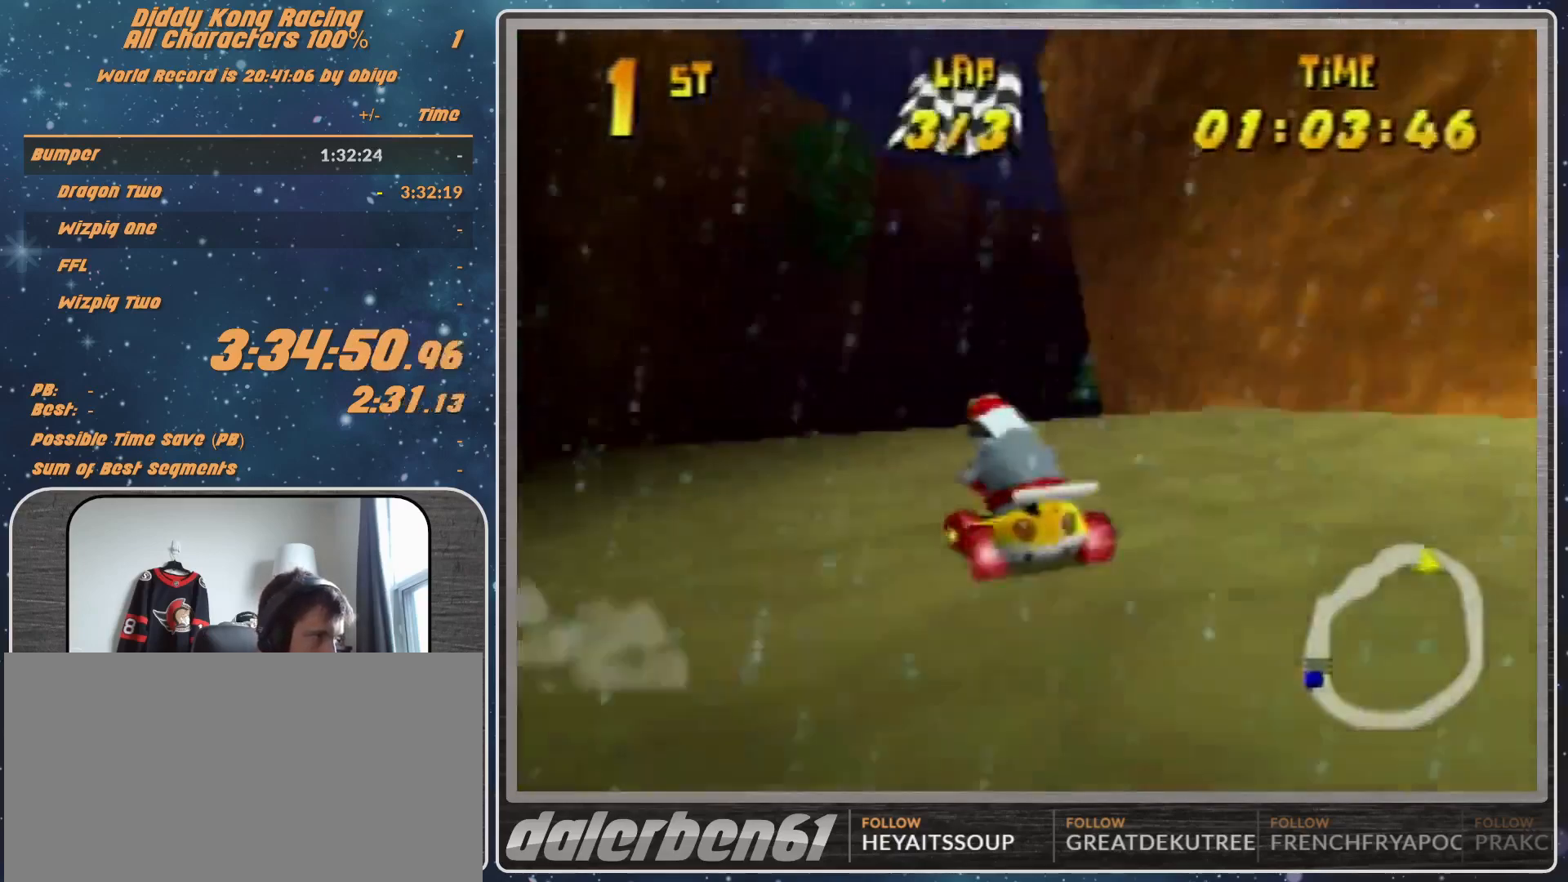
{"buttons": ["A"], "left_stick": "center", "events": [[67, "A", "up"], [67, "Z", "up"], [167, "A", "down"], [167, "Z", "down"], [233, "A", "up"], [233, "R1", "down"], [233, "left_stick", "up-right"], [267, "A", "down"], [267, "Z", "up"], [367, "A", "up"], [467, "A", "down"], [467, "R1", "up"], [467, "left_stick", "center"]]}
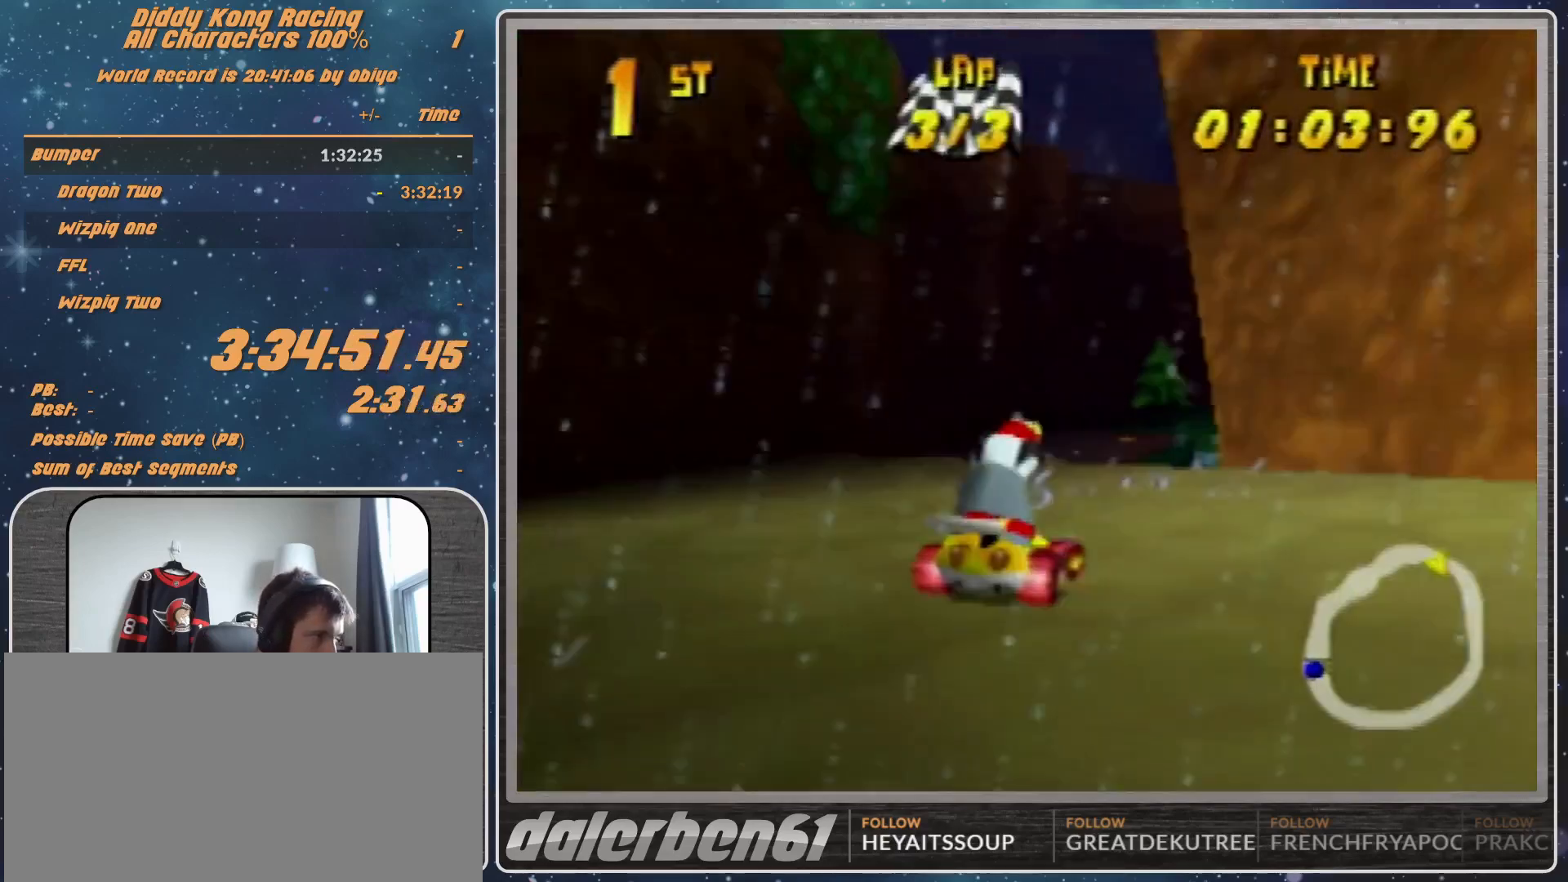
{"buttons": [], "left_stick": "center", "events": [[33, "A", "up"], [67, "A", "down"], [100, "Z", "down"], [167, "A", "up"], [233, "Z", "up"], [300, "A", "down"], [367, "A", "up"]]}